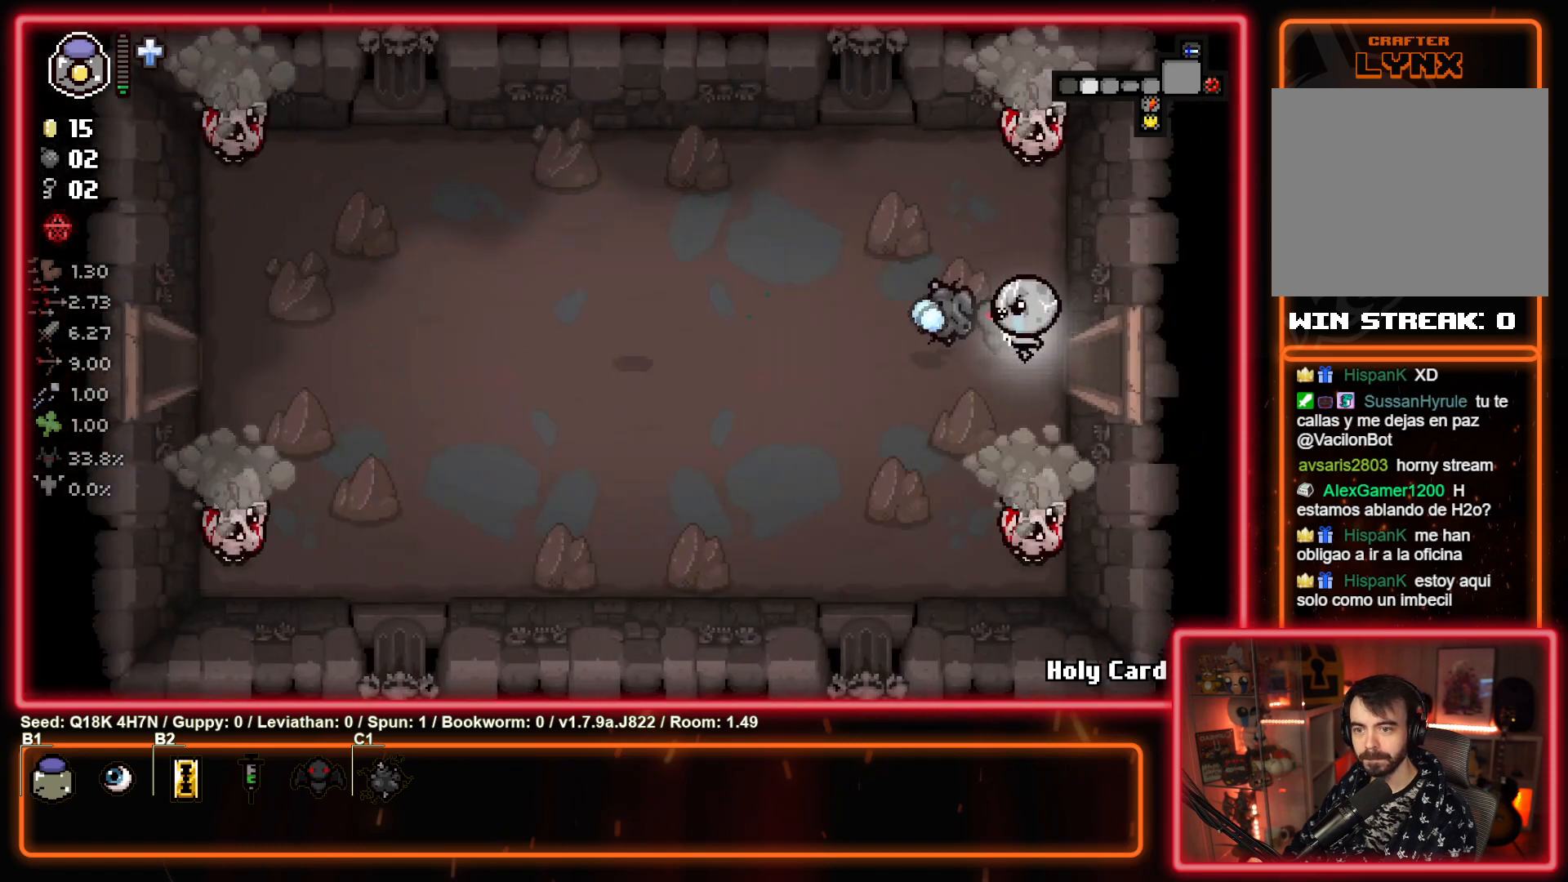
Gameplay with a controller (PlayStation layout); each line is a JSON object with the inputs held at the frame after it. "events" lists button and stick changes between this image and that frame as [ms after this image, input, new state], when the widget could be followed in between. Not read: right_stick.
{"buttons": [], "left_stick": "left", "events": [[133, "SQUARE", "up"], [317, "left_stick", "left"]]}
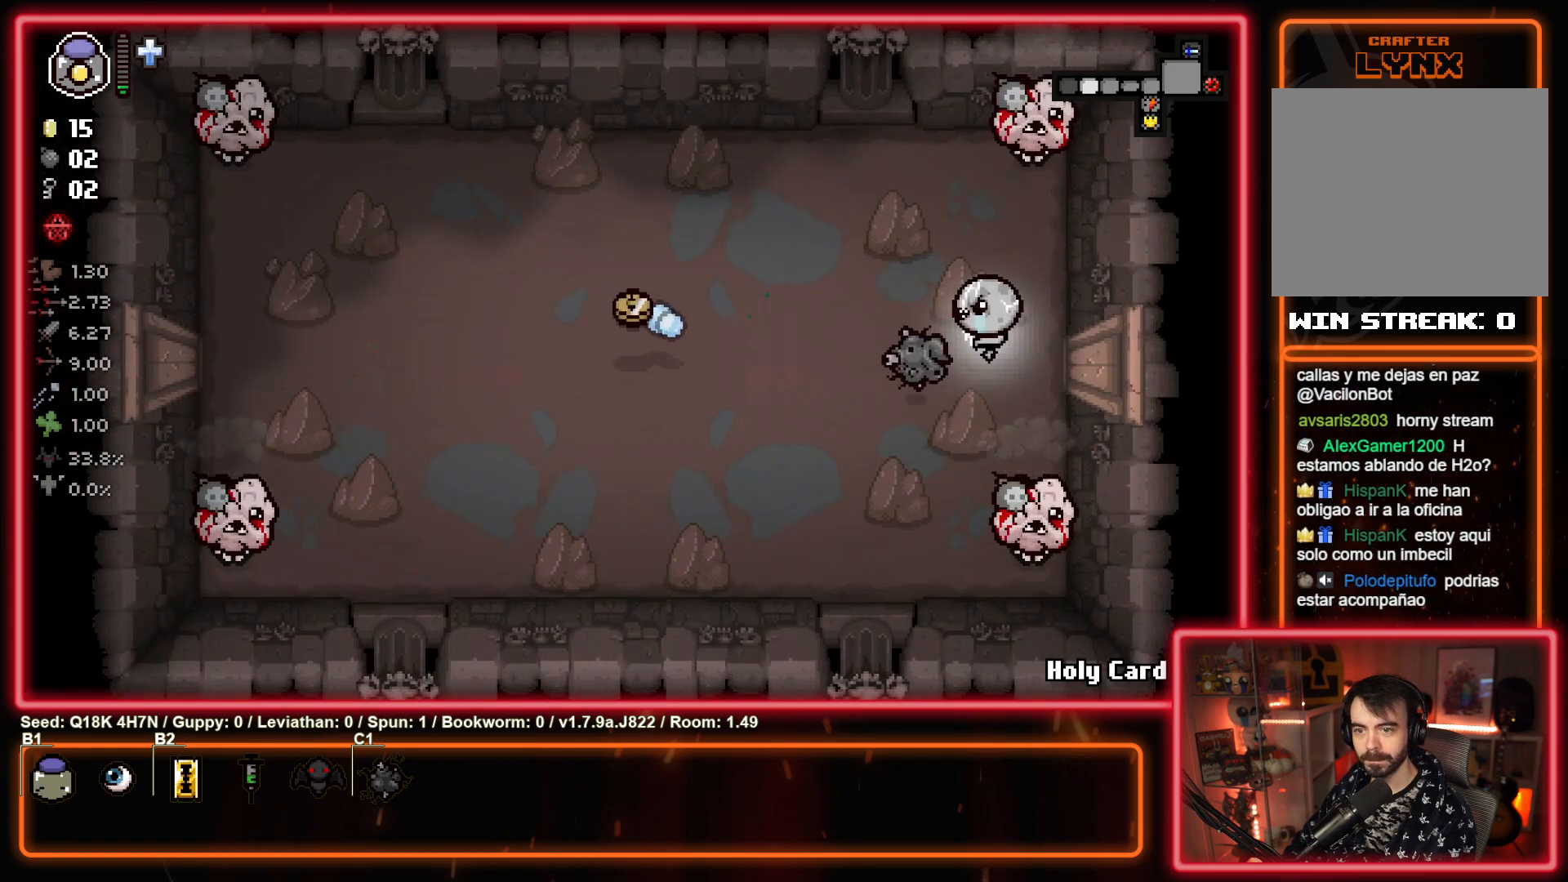
{"buttons": [], "left_stick": "center", "events": [[467, "left_stick", "center"]]}
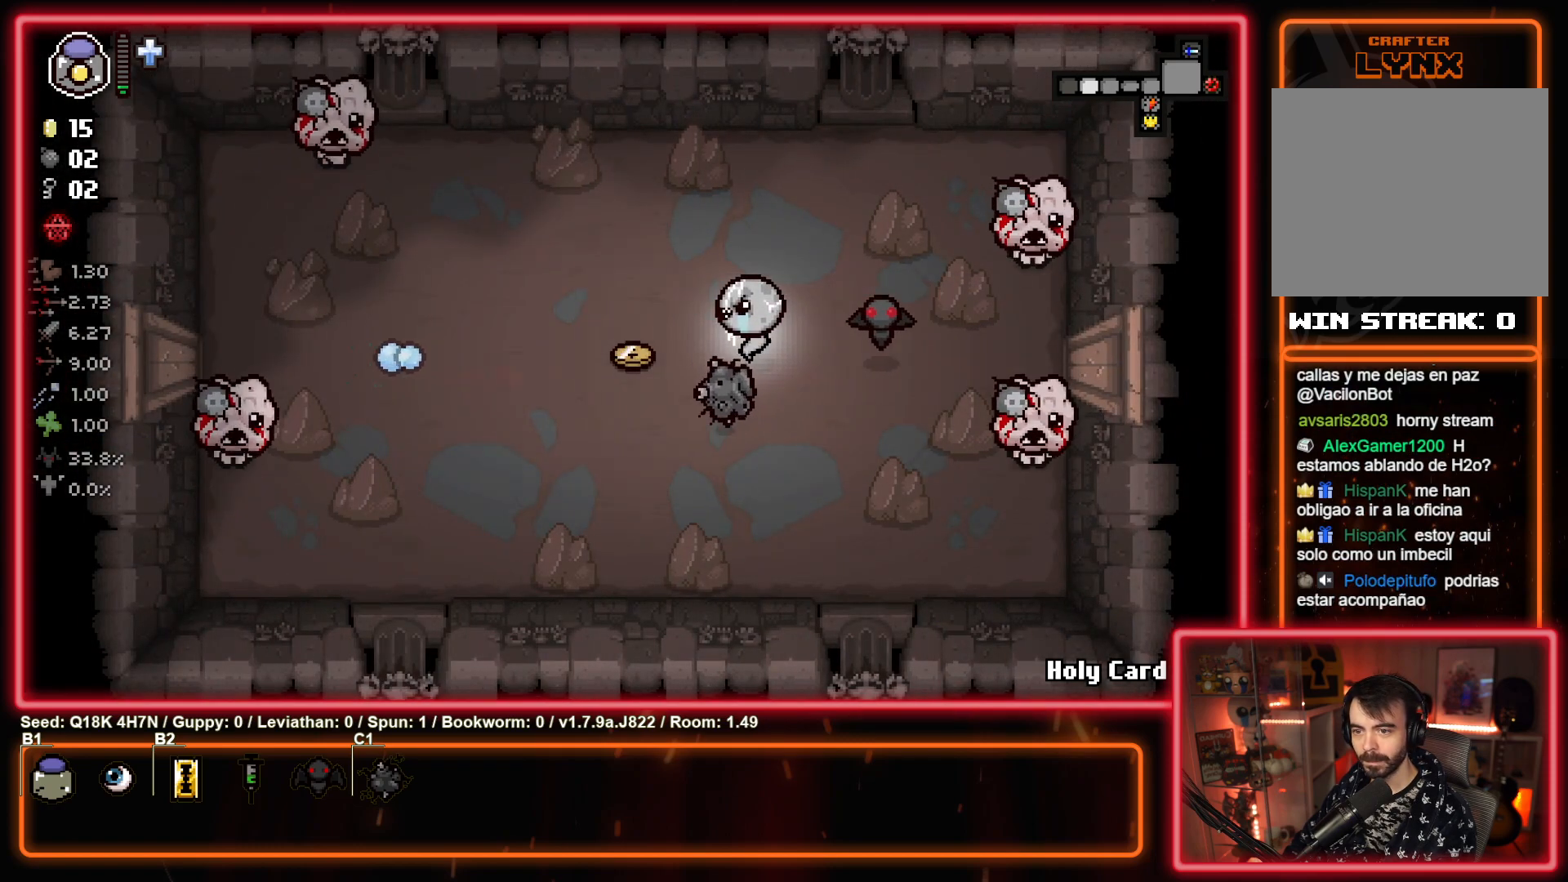
{"buttons": [], "left_stick": "center", "events": [[200, "left_stick", "up"], [250, "left_stick", "left"], [350, "left_stick", "center"]]}
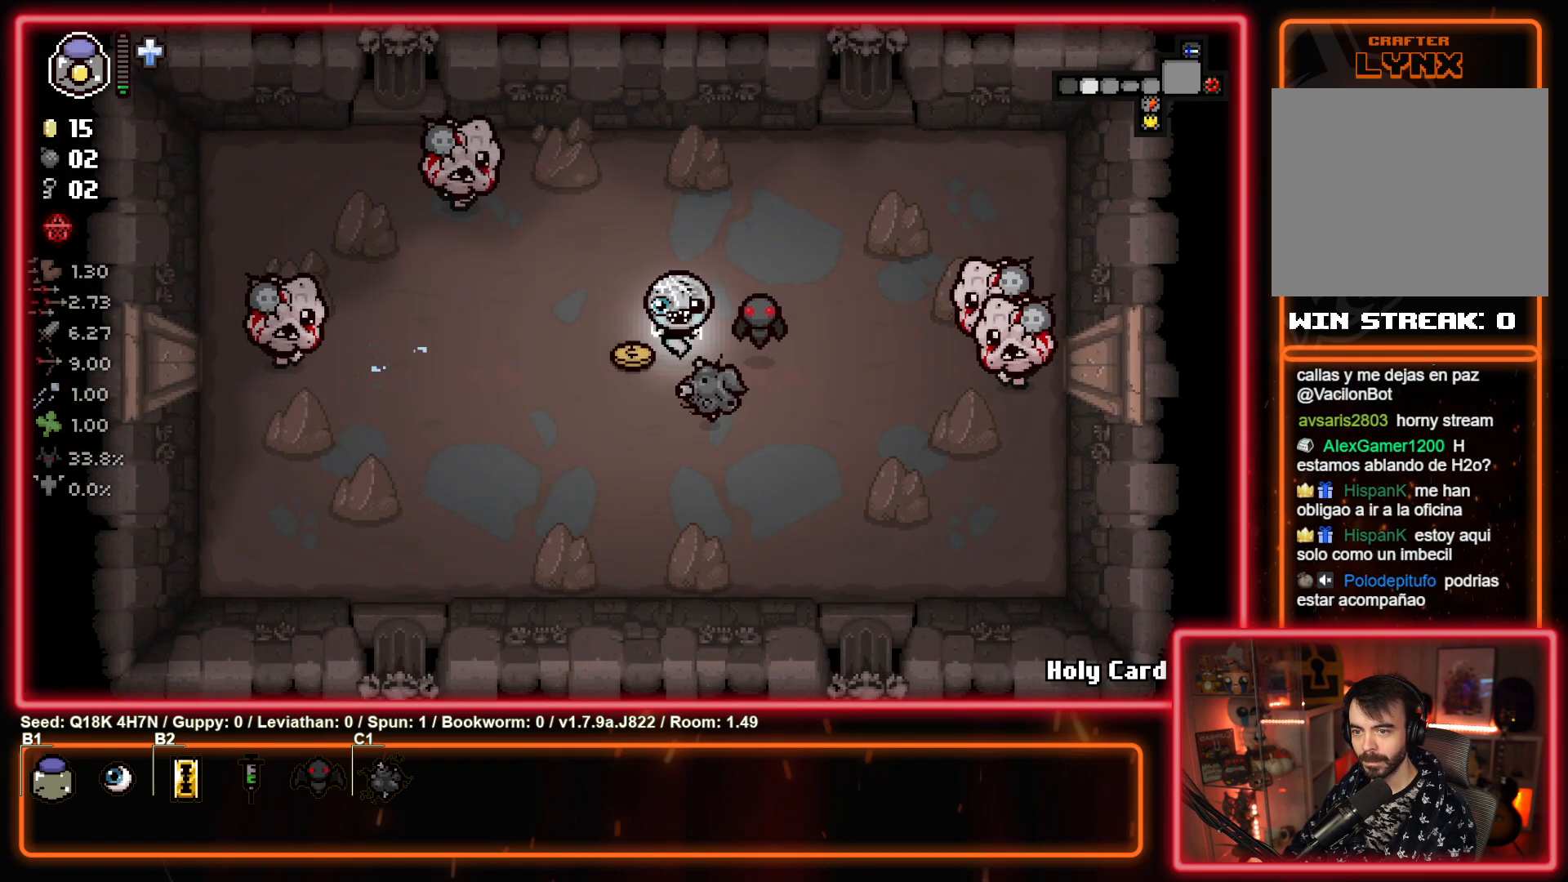
{"buttons": [], "left_stick": "down-left", "events": [[50, "SQUARE", "down"], [167, "left_stick", "down"], [200, "SQUARE", "up"], [283, "left_stick", "down-left"]]}
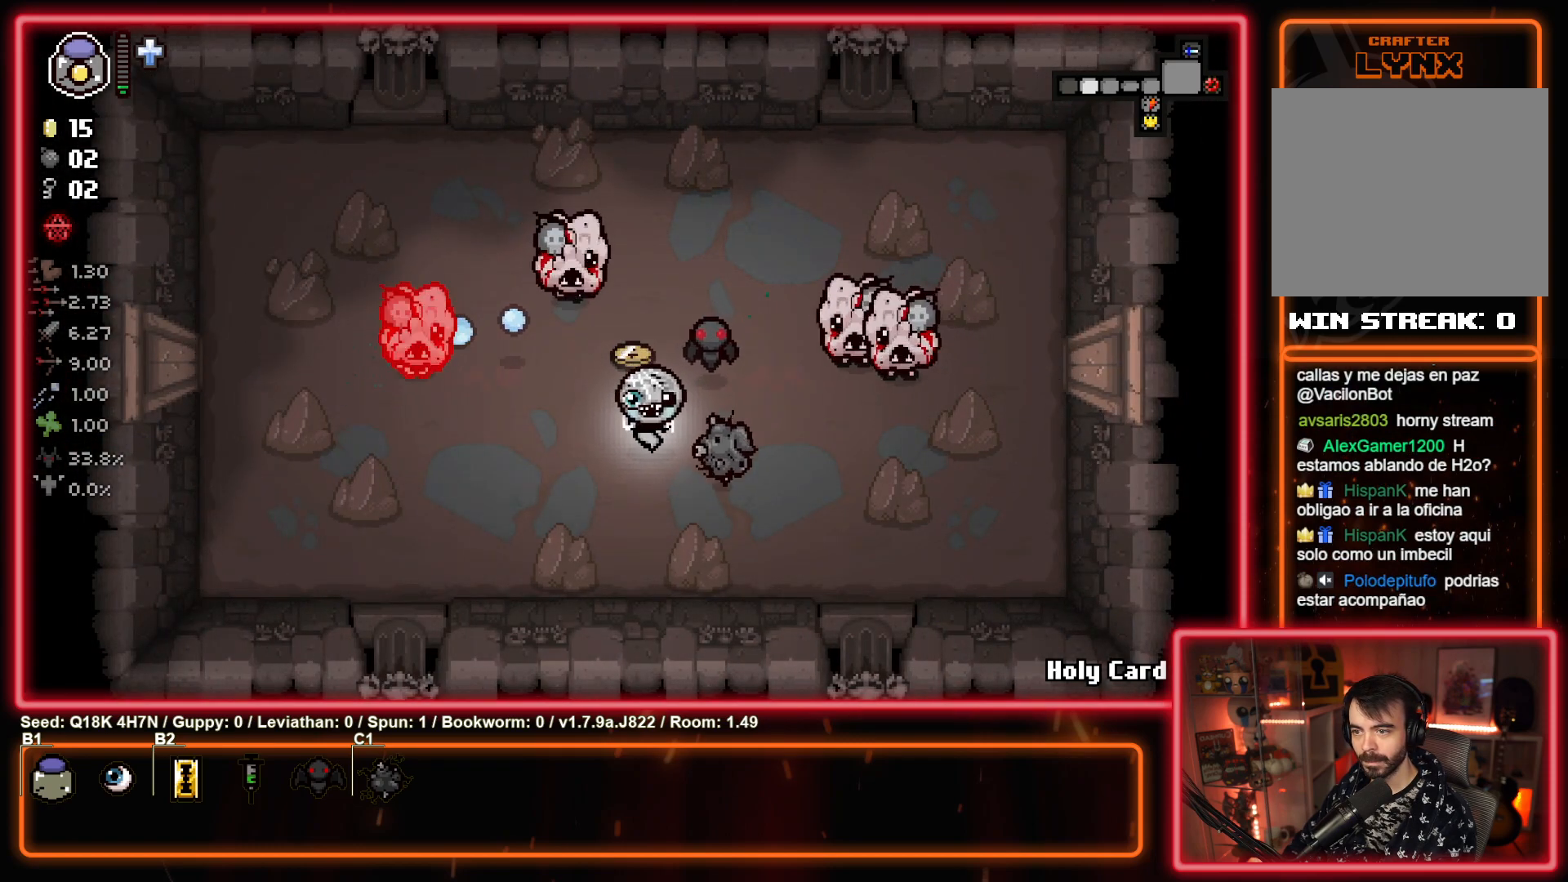
{"buttons": [], "left_stick": "left", "events": [[317, "left_stick", "left"]]}
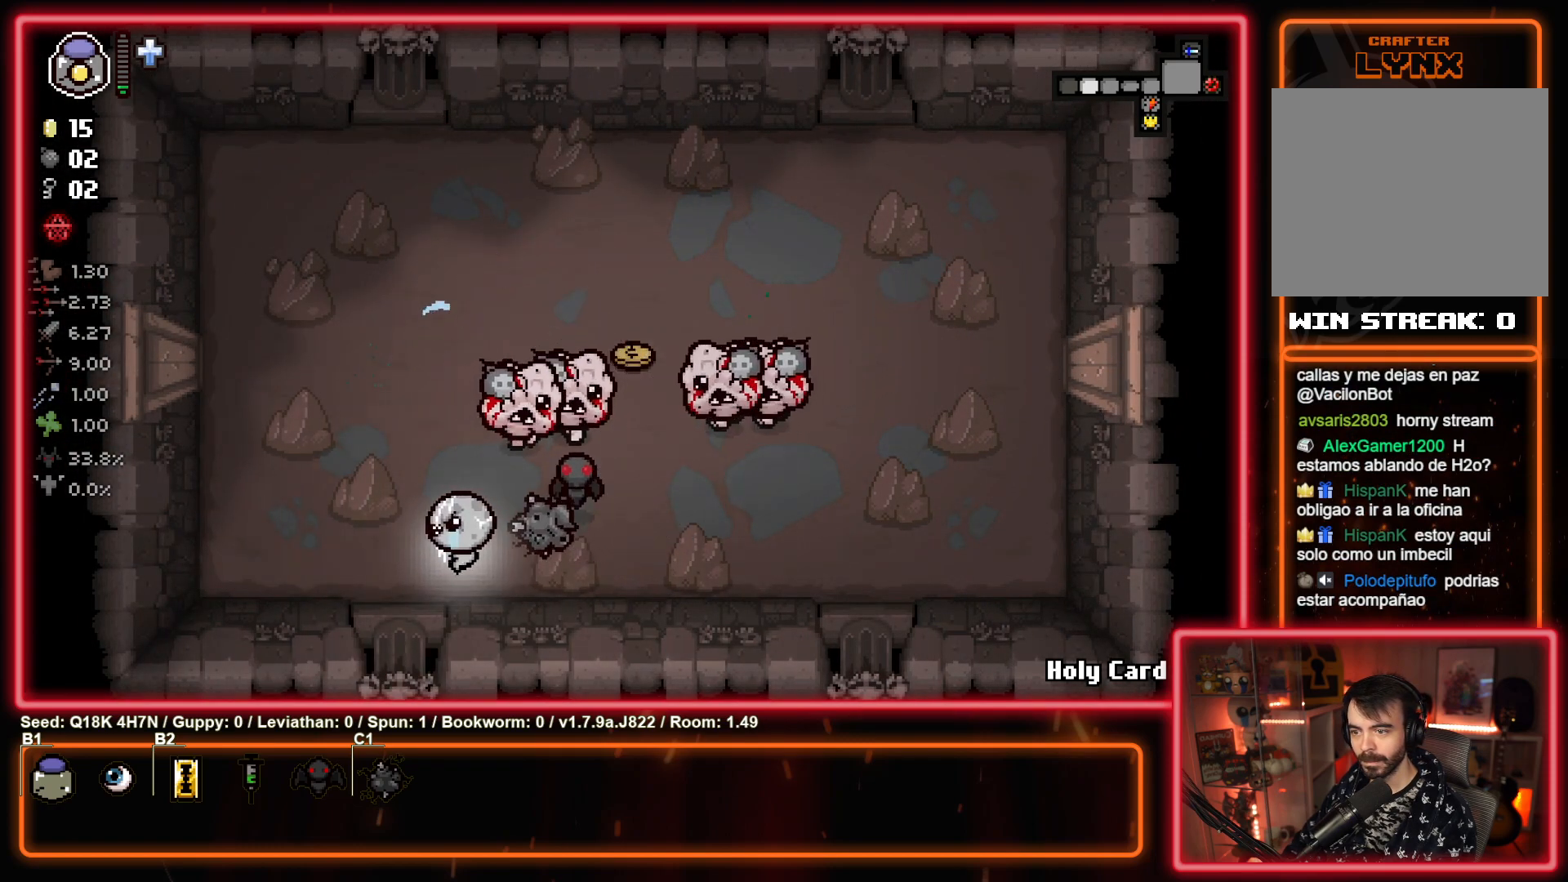
{"buttons": [], "left_stick": "up-left", "events": [[233, "left_stick", "up-left"], [333, "CIRCLE", "down"], [483, "CIRCLE", "up"]]}
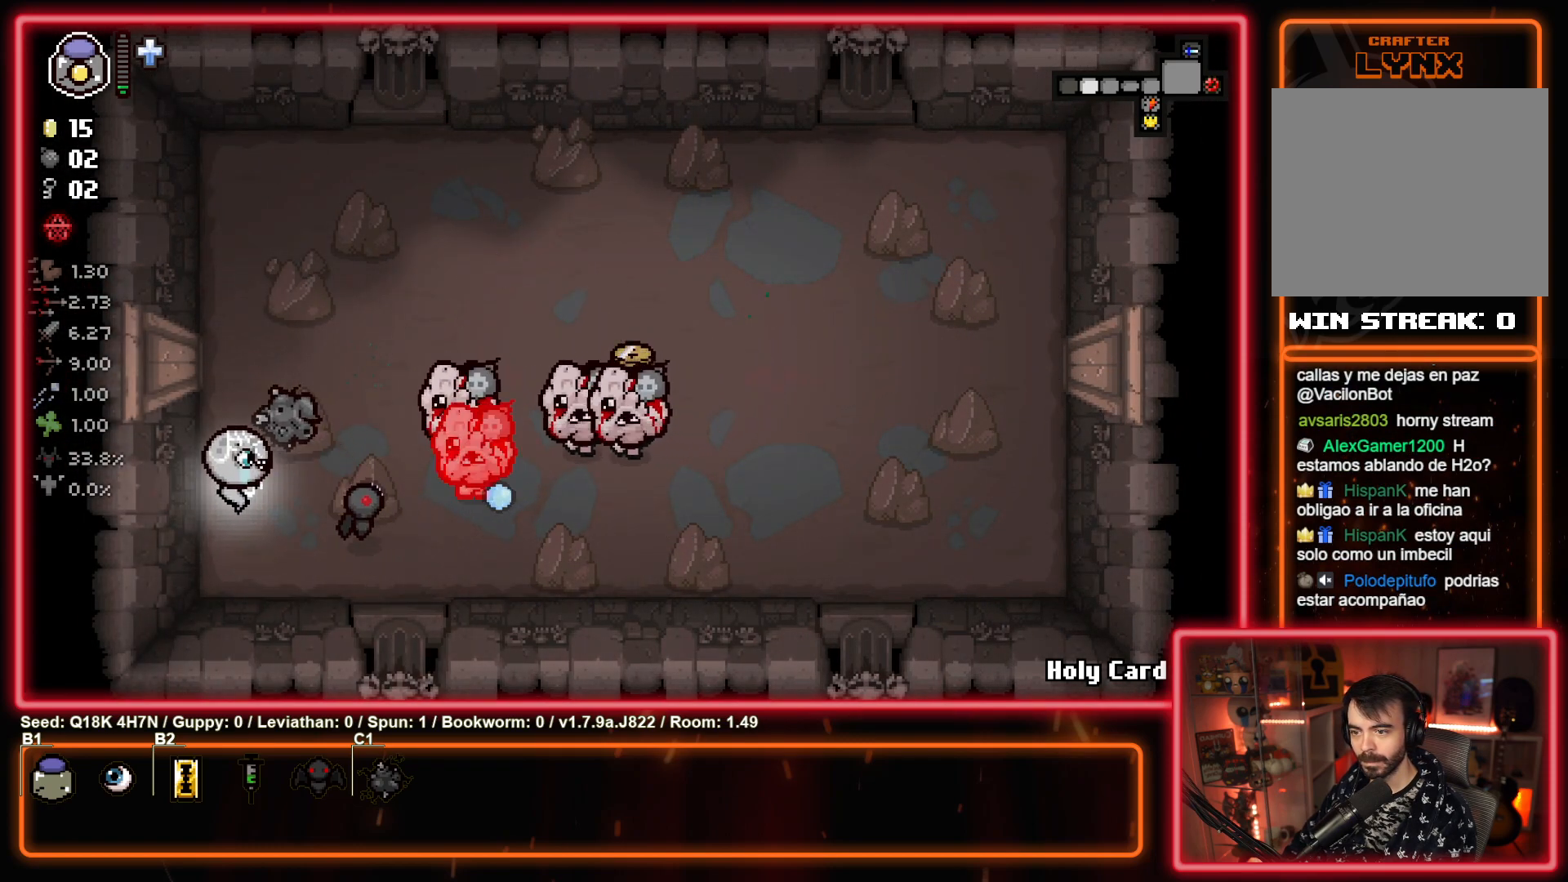
{"buttons": [], "left_stick": "up-right", "events": [[100, "left_stick", "up"], [467, "left_stick", "up-right"]]}
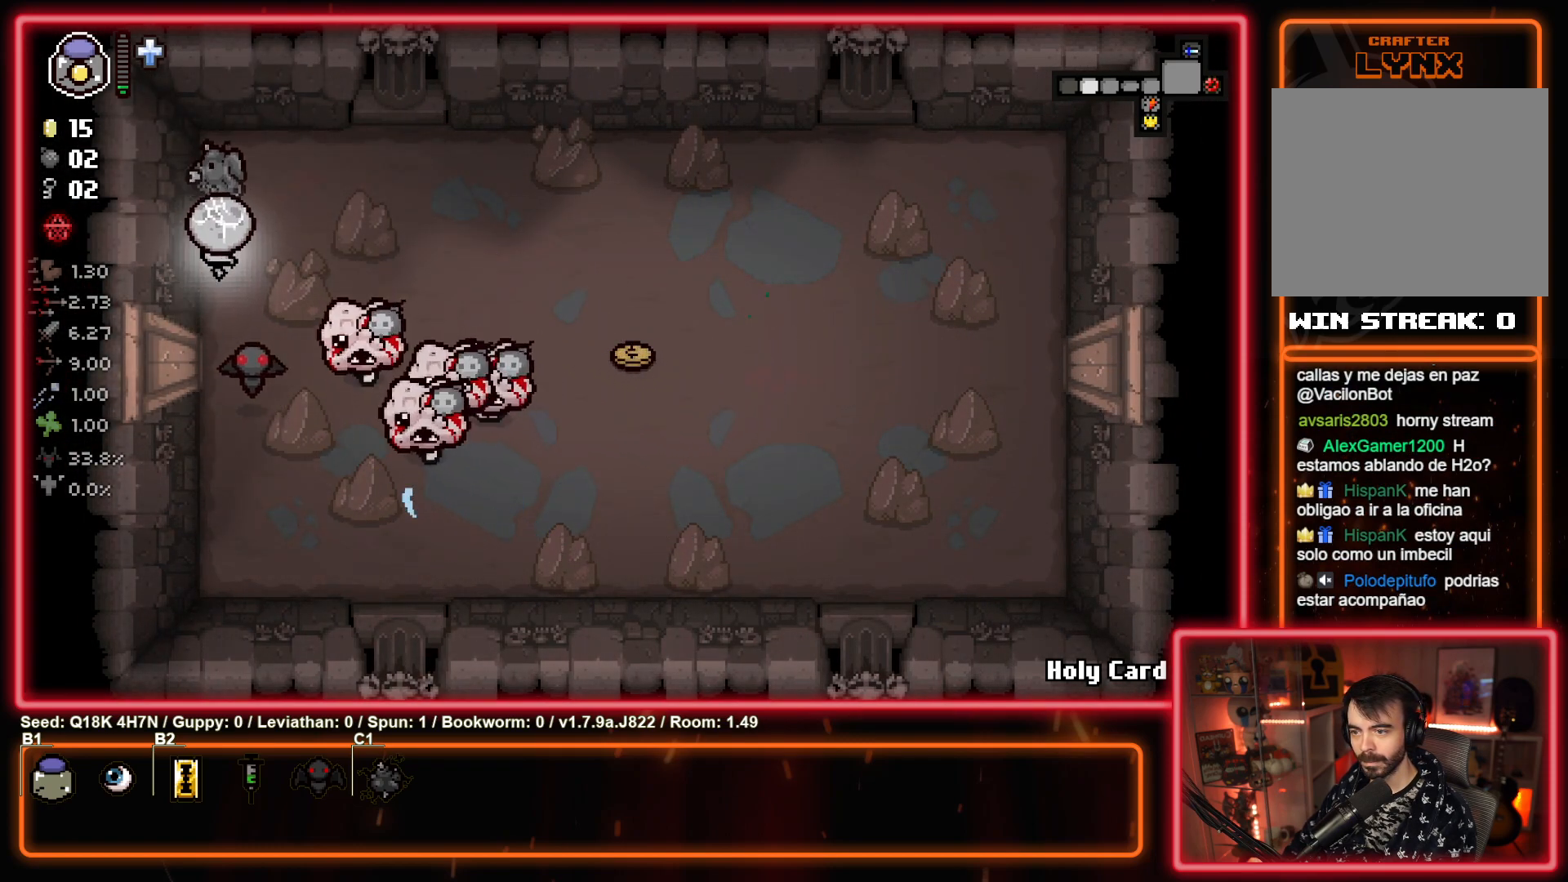
{"buttons": [], "left_stick": "right", "events": [[233, "CROSS", "down"], [350, "CROSS", "up"], [367, "left_stick", "right"]]}
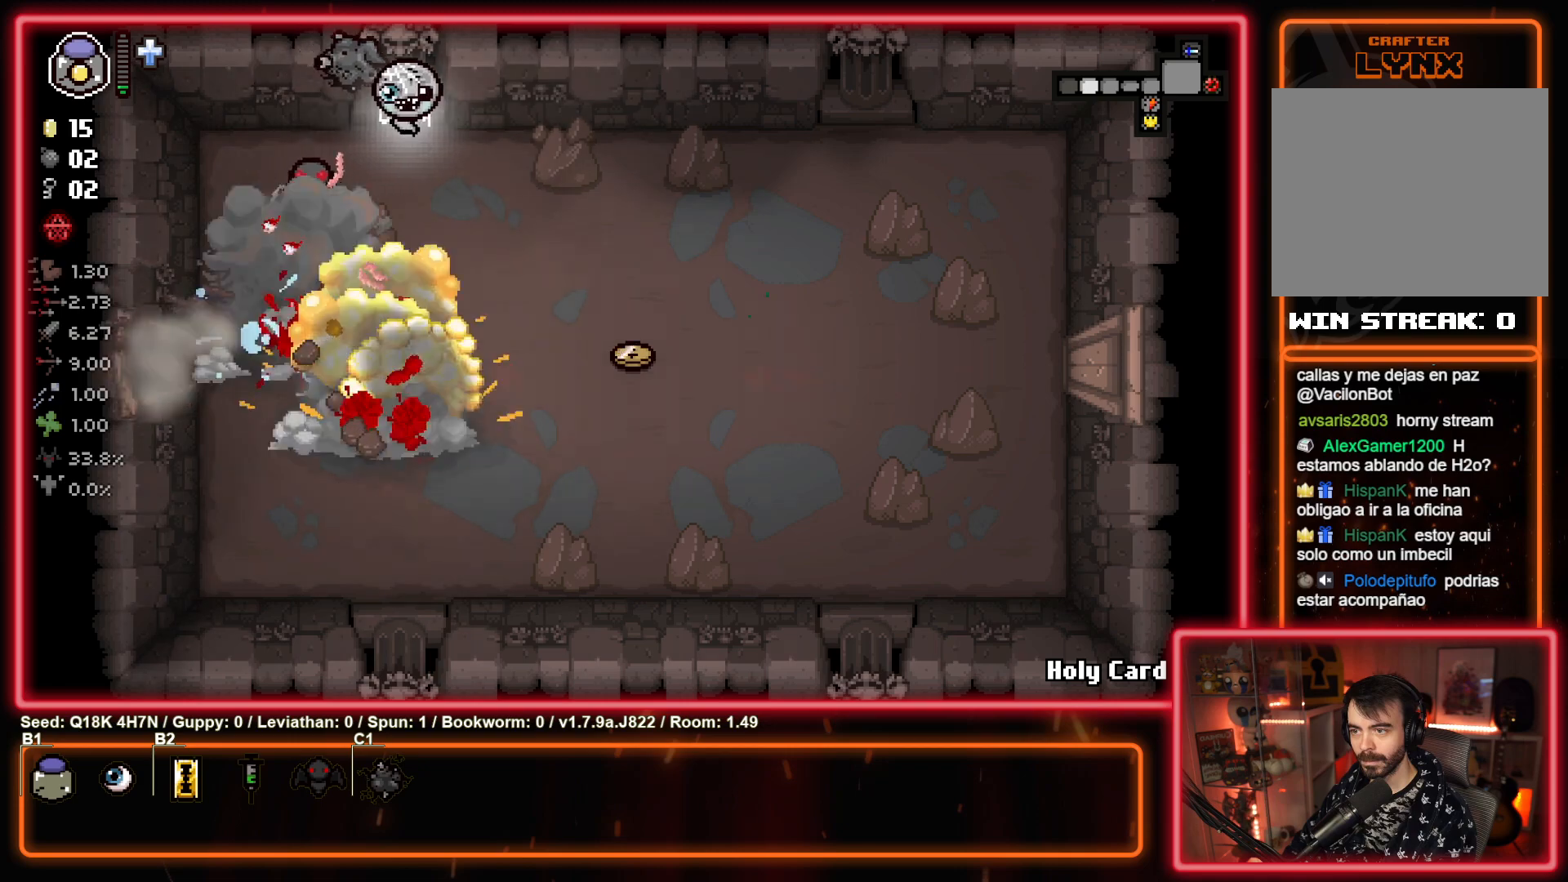
{"buttons": [], "left_stick": "down", "events": [[450, "left_stick", "down"]]}
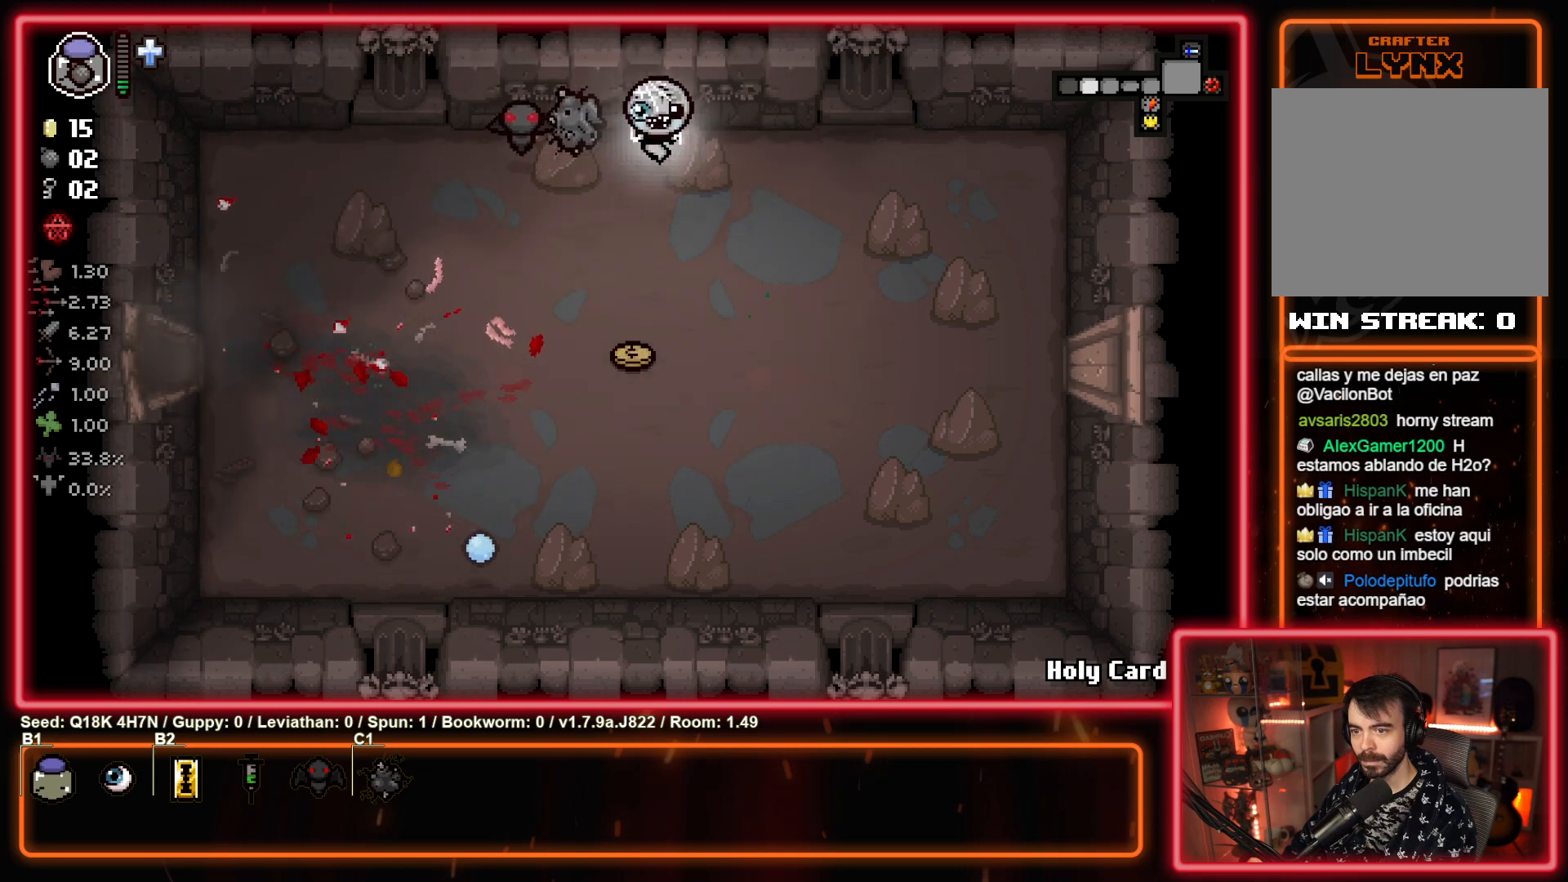
{"buttons": [], "left_stick": "left", "events": [[233, "left_stick", "down-left"], [450, "left_stick", "left"]]}
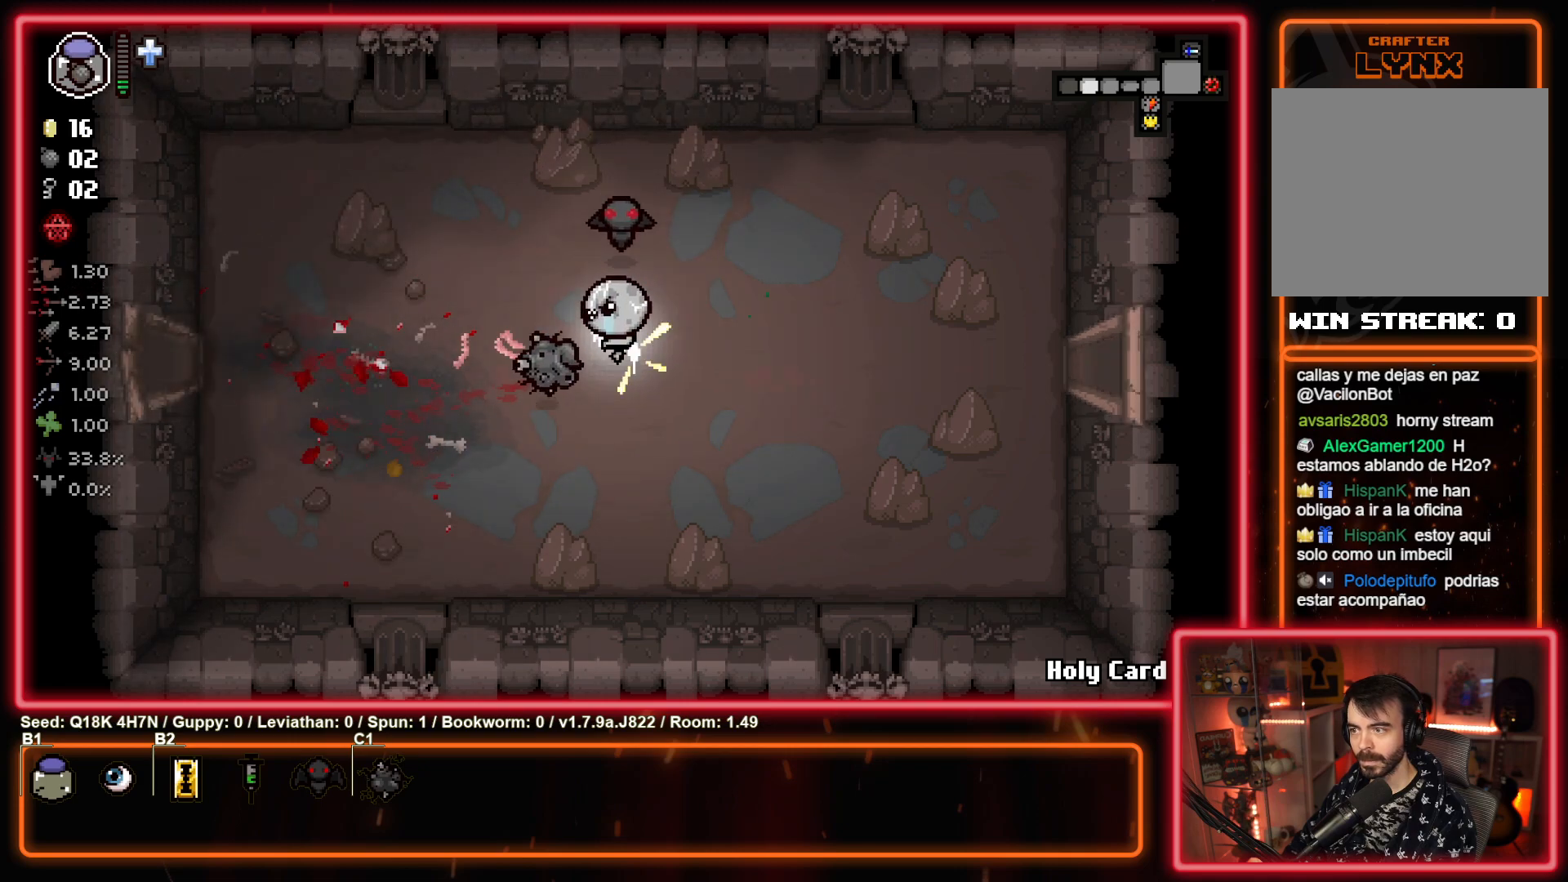
{"buttons": [], "left_stick": "up-left", "events": [[433, "left_stick", "up-left"]]}
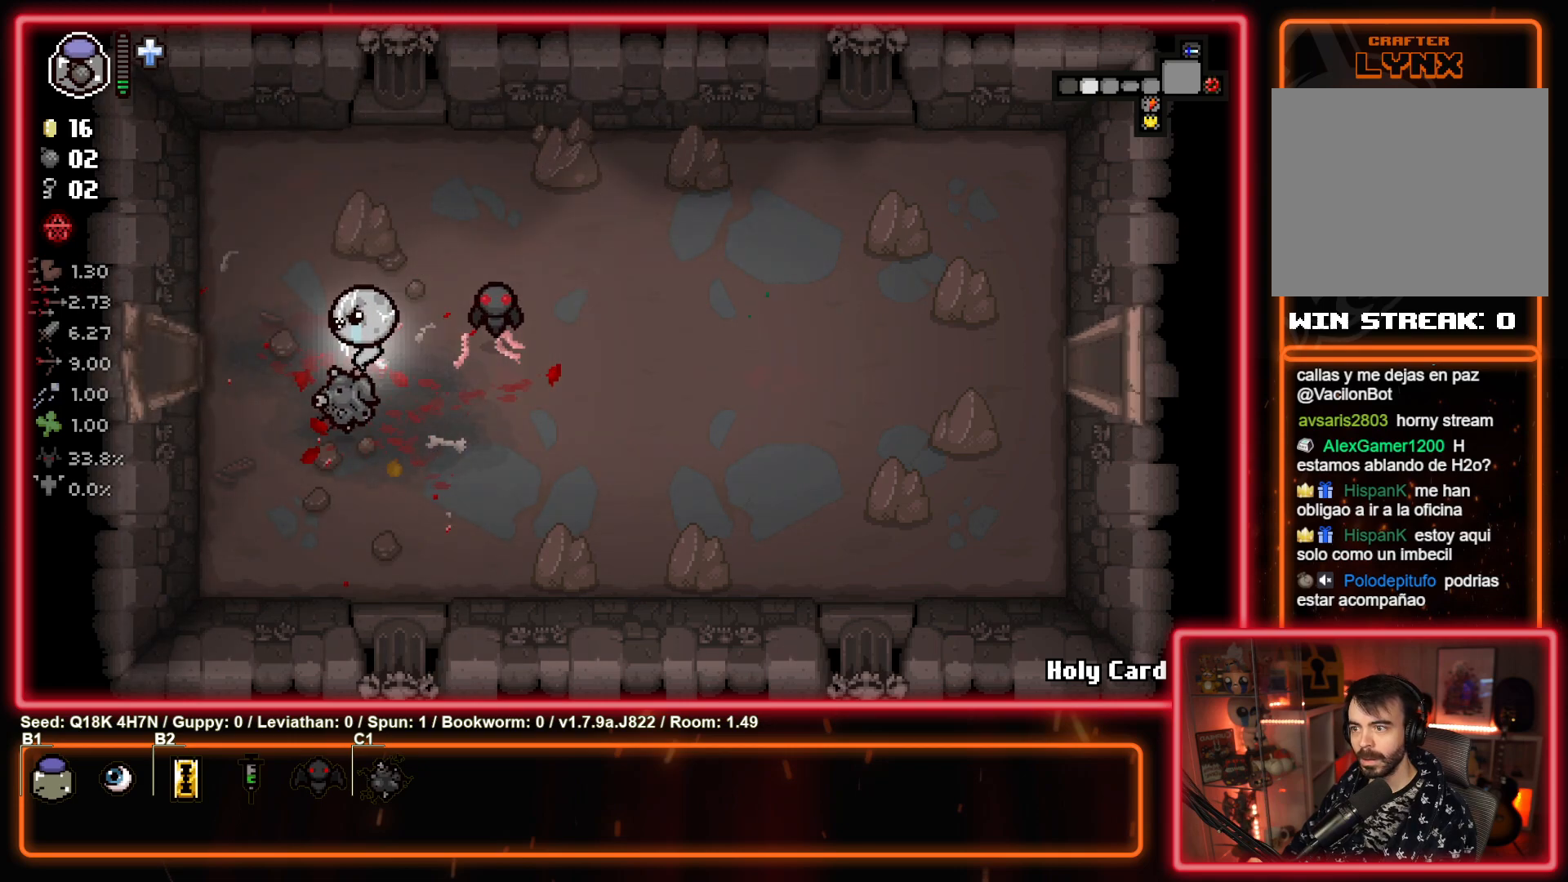
{"buttons": [], "left_stick": "left", "events": [[50, "left_stick", "left"]]}
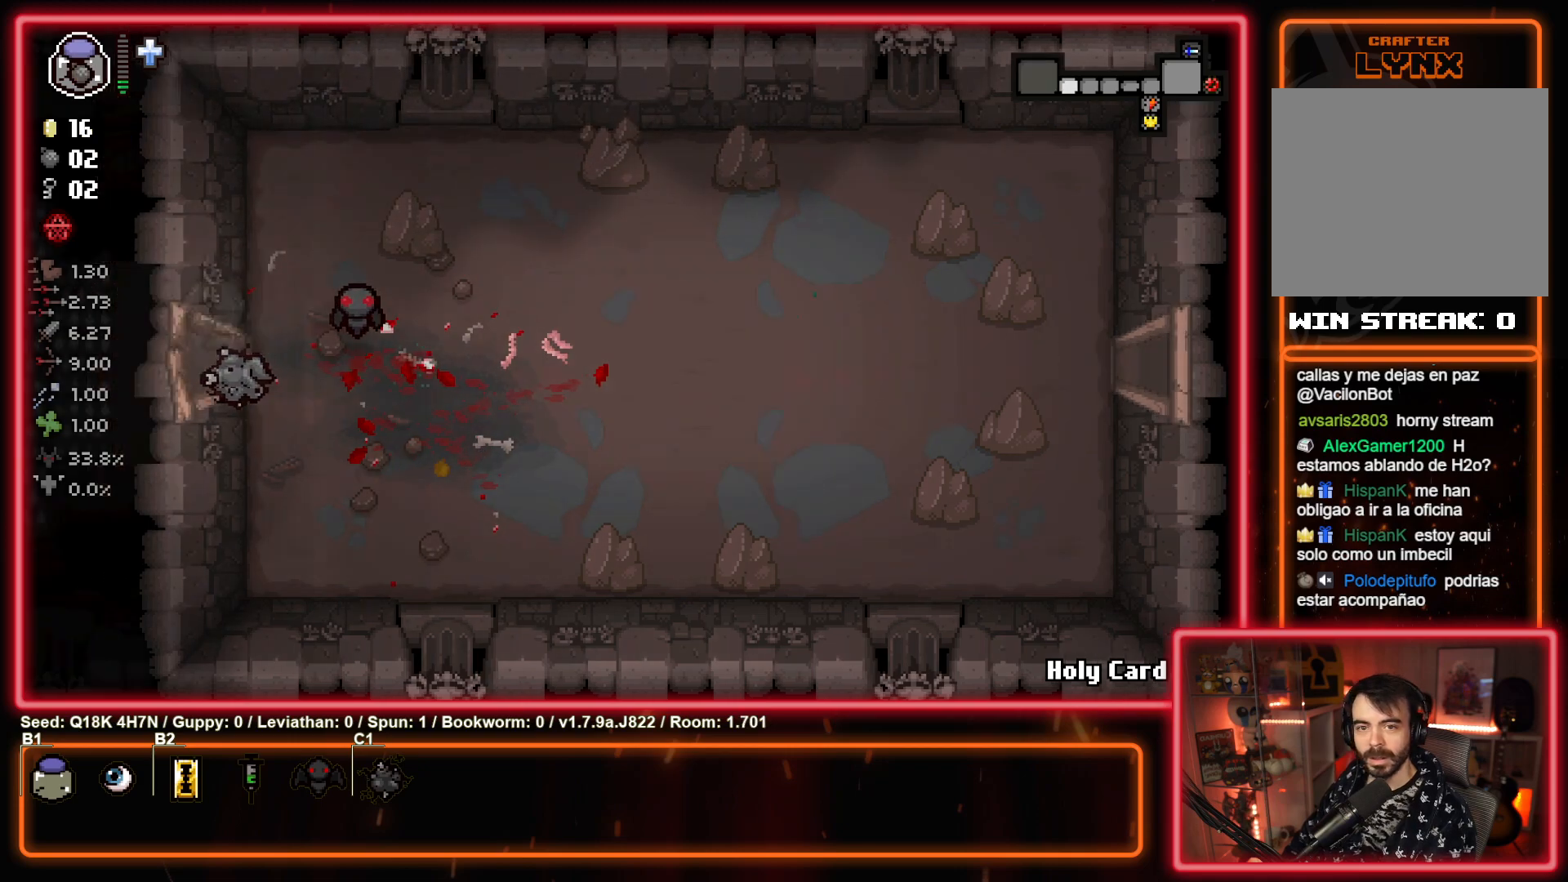
{"buttons": ["SQUARE"], "left_stick": "left", "events": [[150, "left_stick", "center"], [167, "SQUARE", "down"], [500, "left_stick", "left"]]}
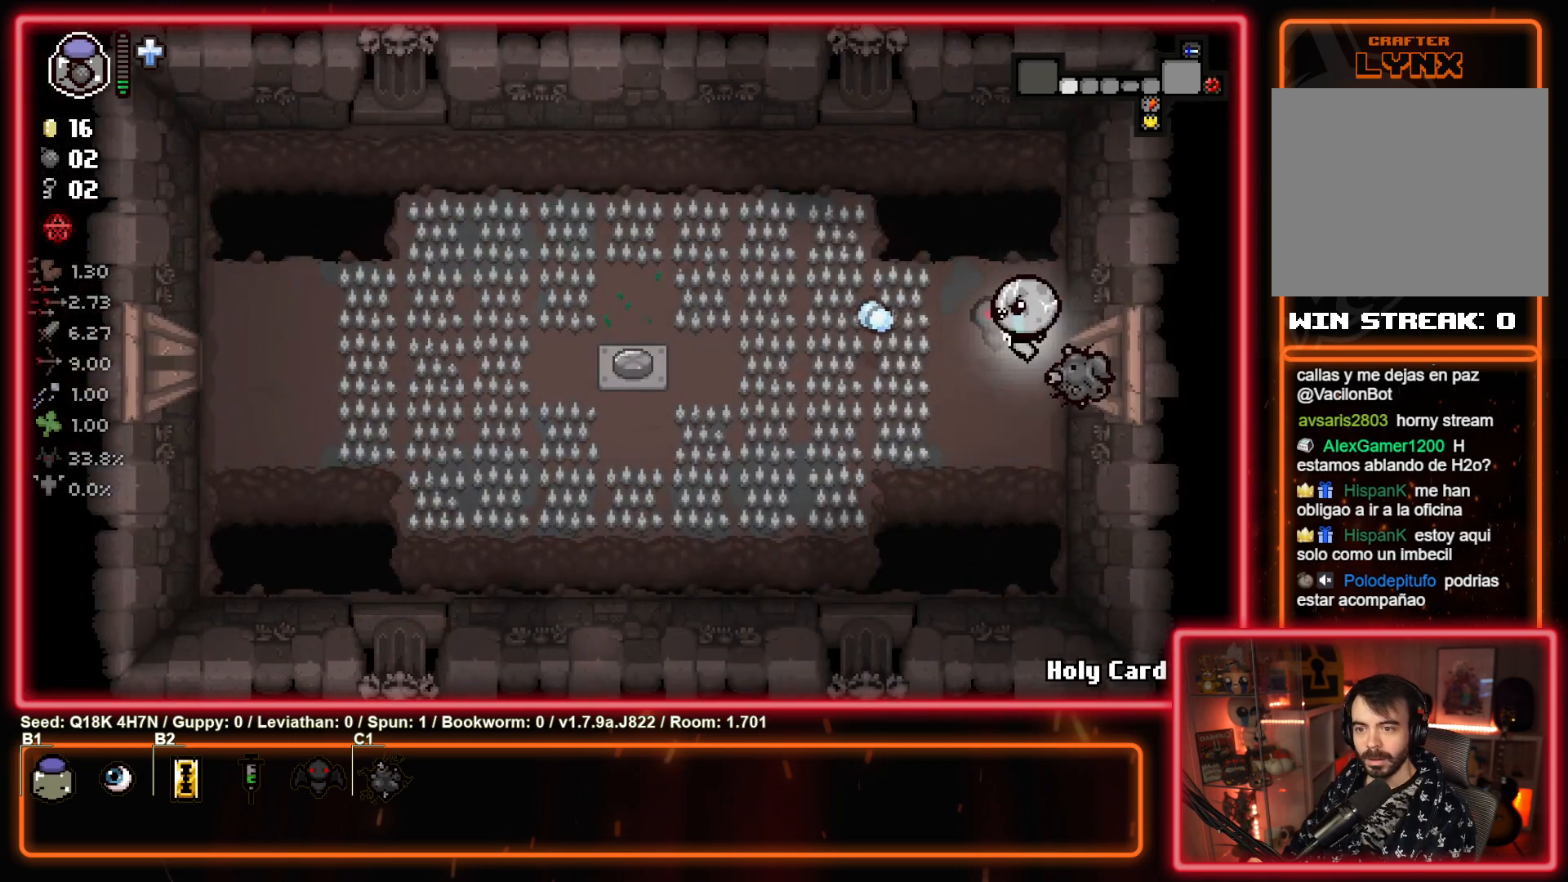
{"buttons": [], "left_stick": "left", "events": [[67, "SQUARE", "up"]]}
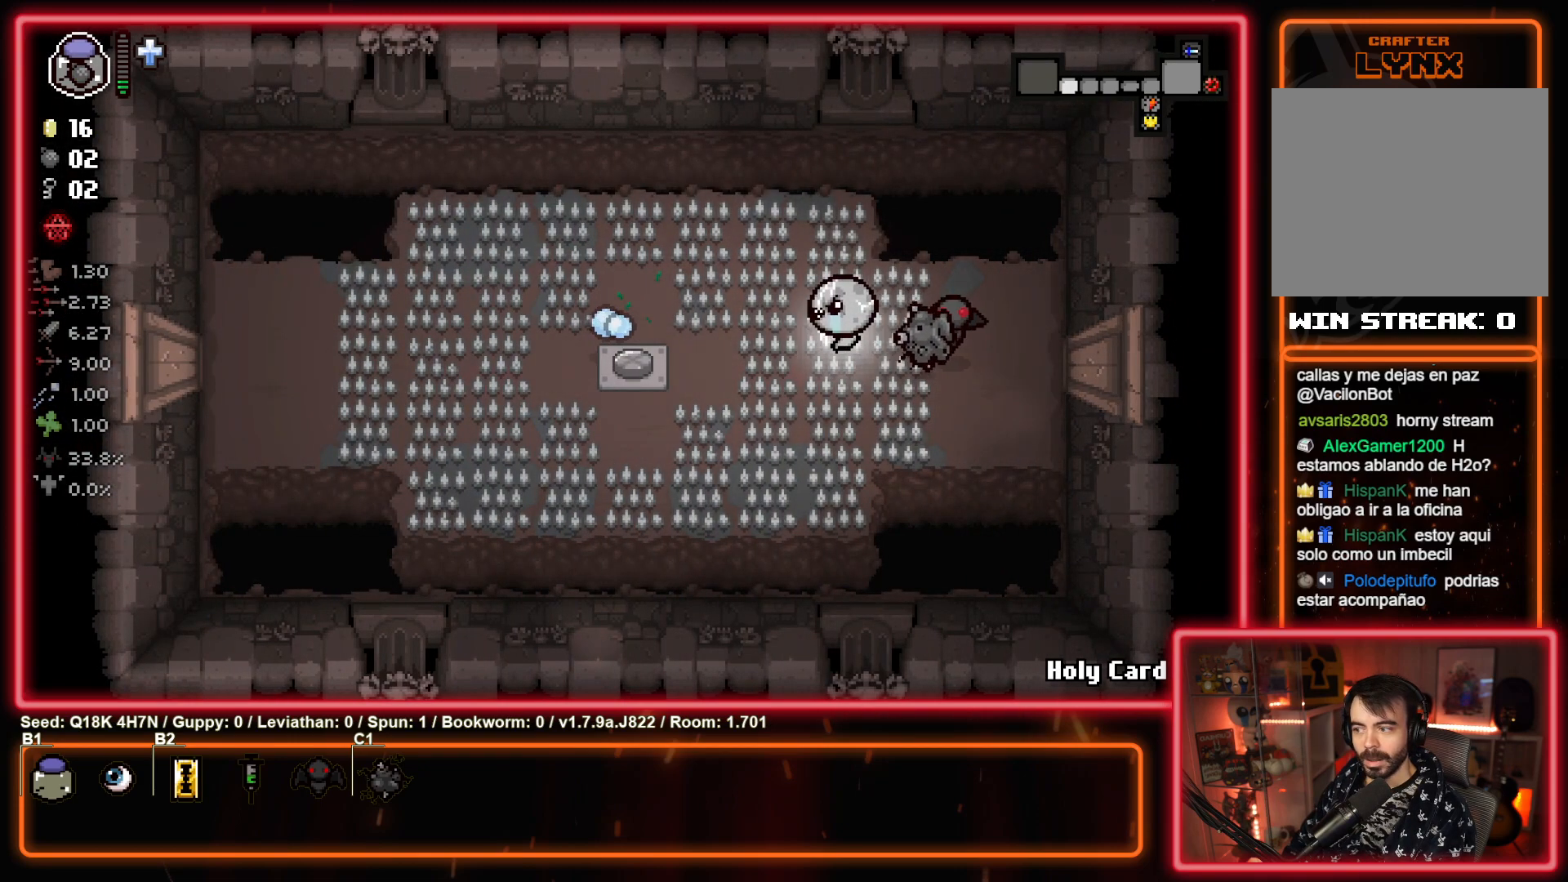
{"buttons": [], "left_stick": "right", "events": [[383, "left_stick", "center"], [467, "left_stick", "right"]]}
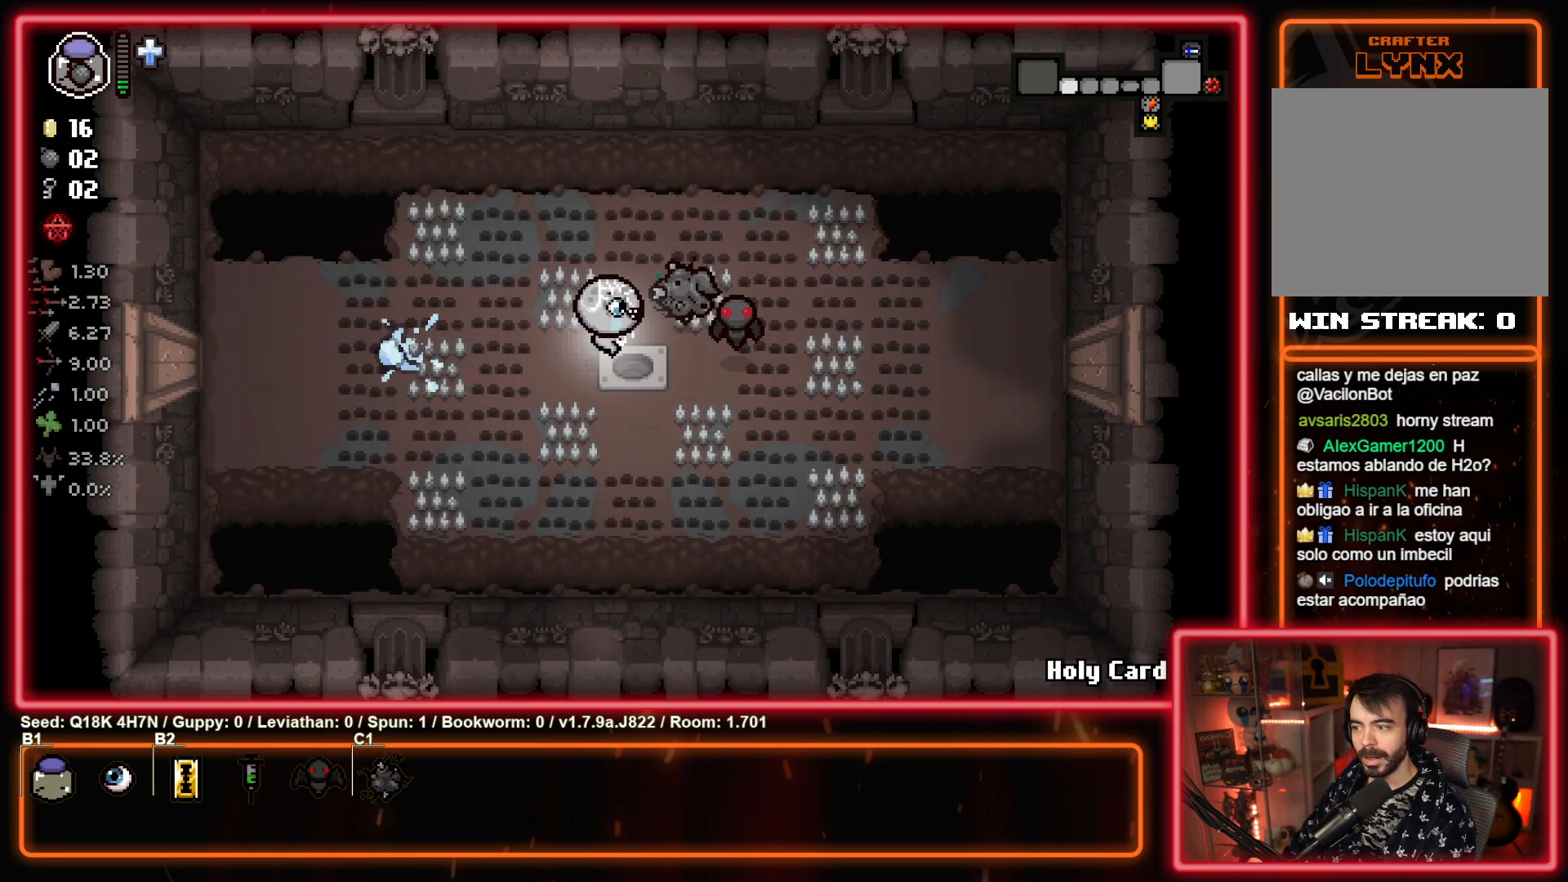
{"buttons": [], "left_stick": "center", "events": [[67, "left_stick", "center"]]}
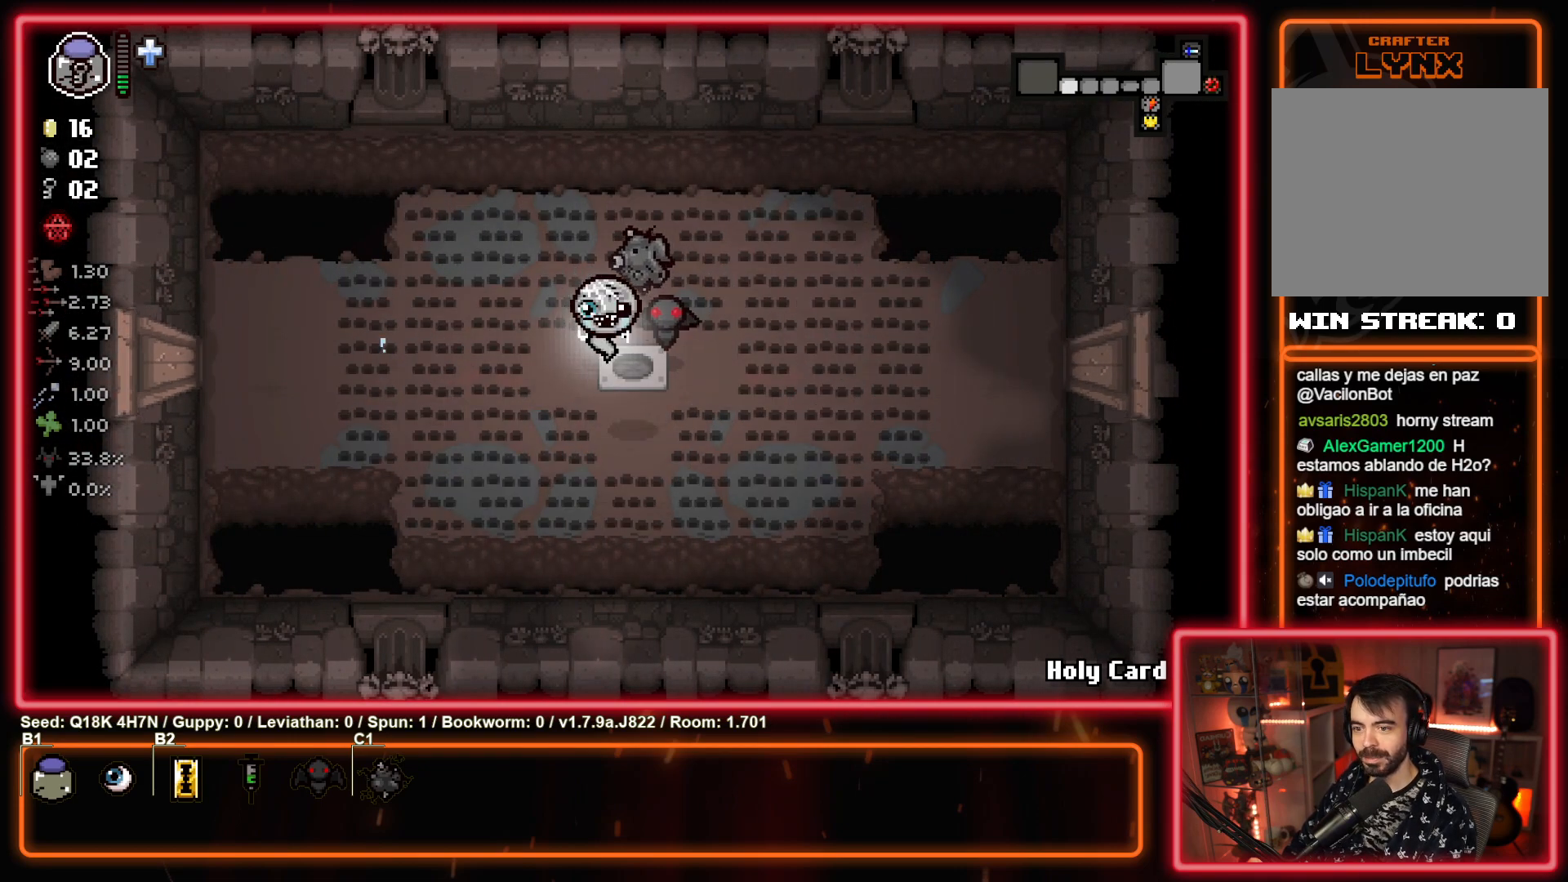
{"buttons": [], "left_stick": "center", "events": []}
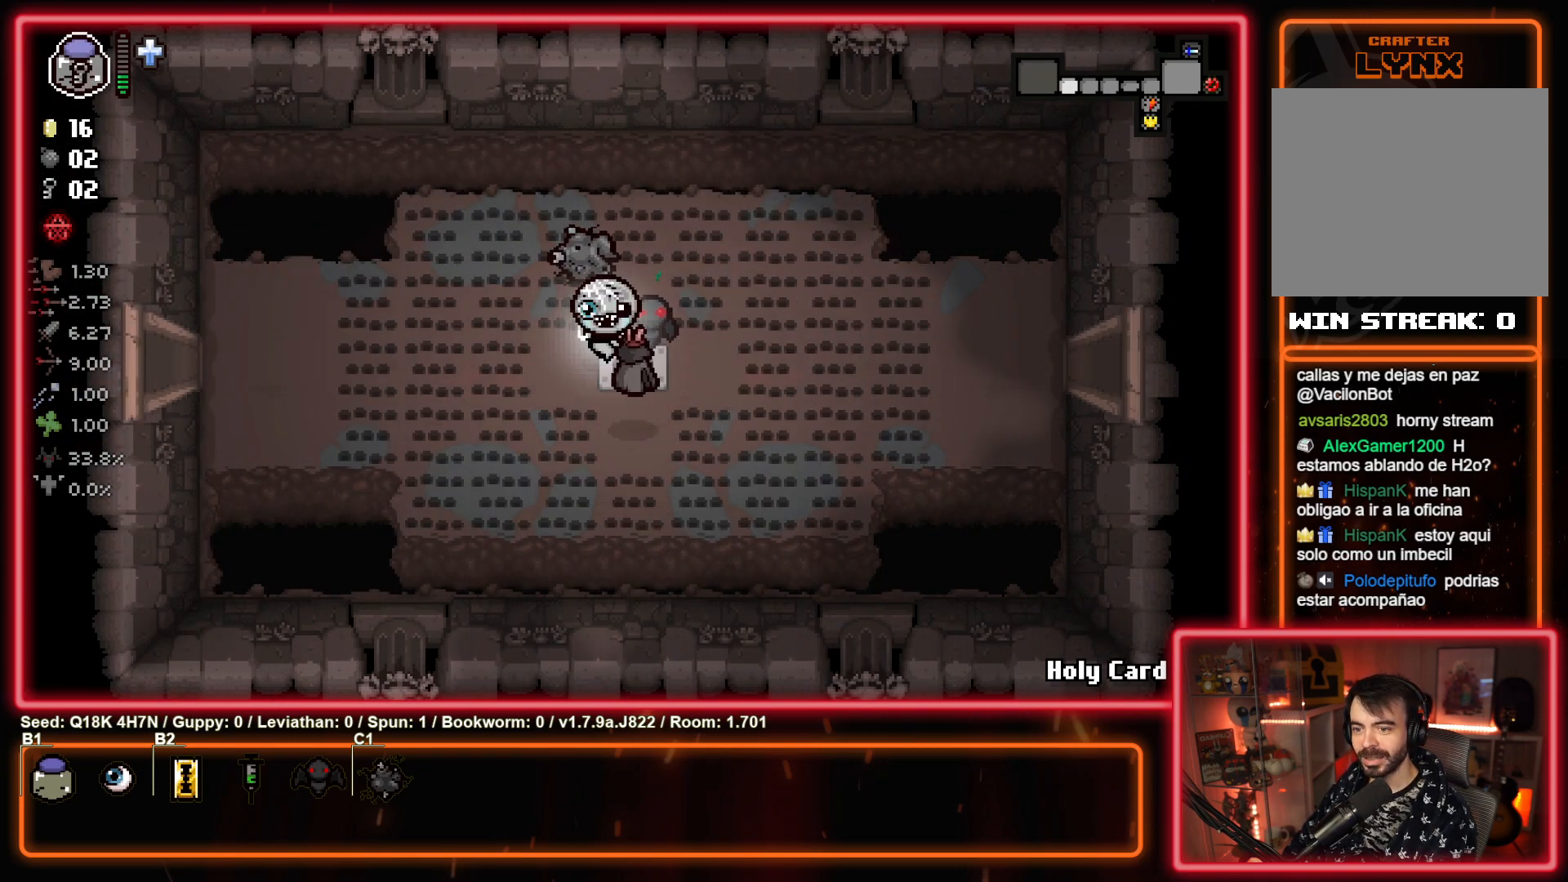
{"buttons": [], "left_stick": "left", "events": [[83, "left_stick", "left"], [217, "left_stick", "center"], [283, "left_stick", "down-right"], [483, "left_stick", "left"]]}
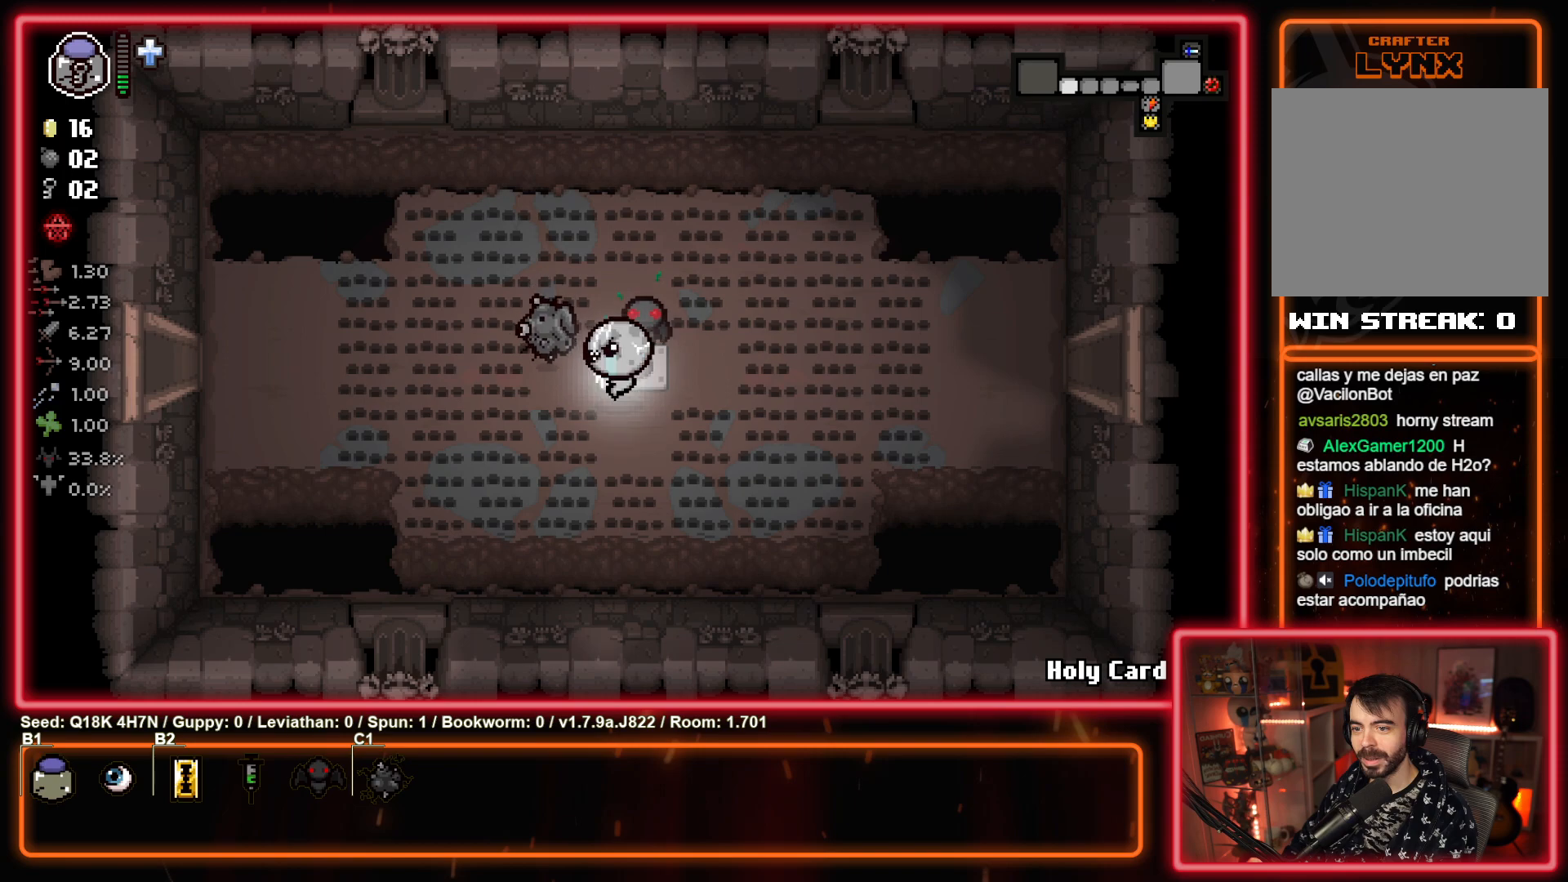
{"buttons": [], "left_stick": "left", "events": []}
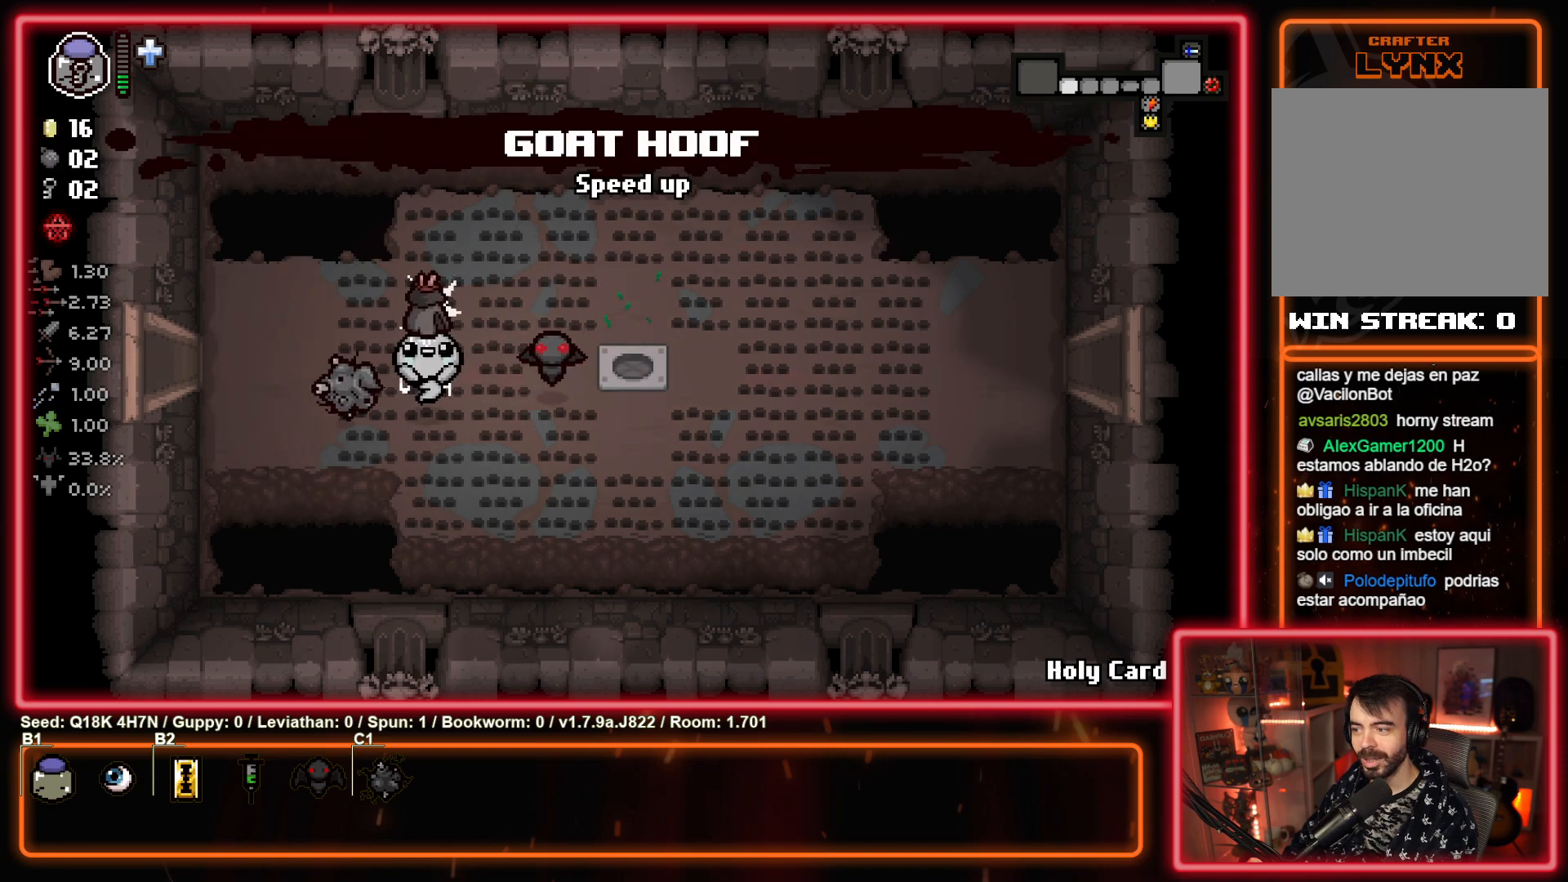
{"buttons": [], "left_stick": "left", "events": [[83, "left_stick", "up-left"], [250, "left_stick", "left"]]}
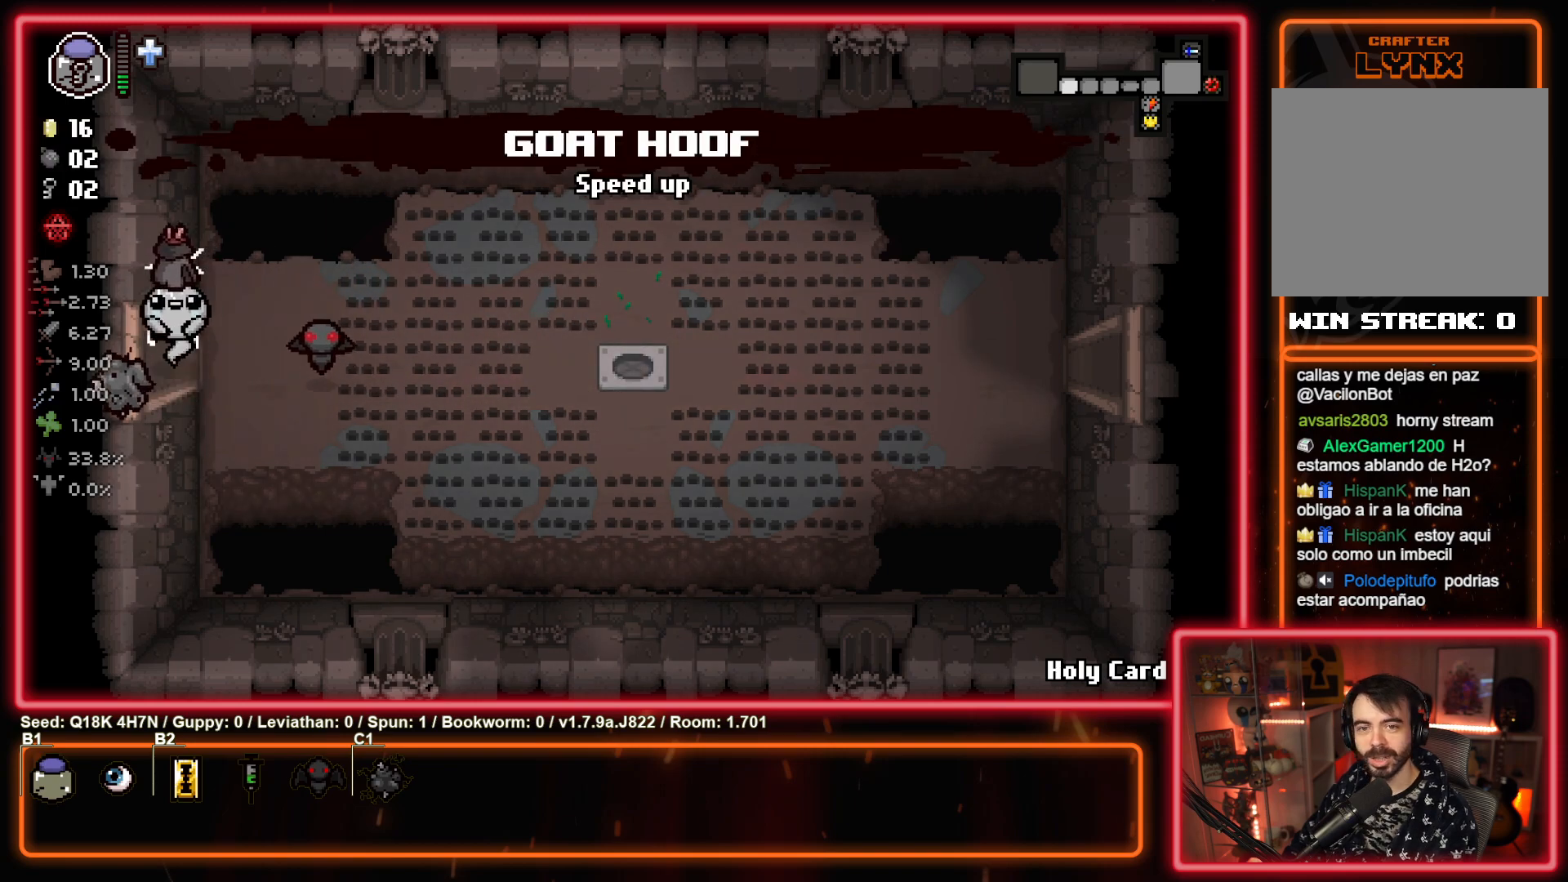
{"buttons": ["SQUARE"], "left_stick": "center", "events": [[250, "left_stick", "center"], [300, "SQUARE", "down"]]}
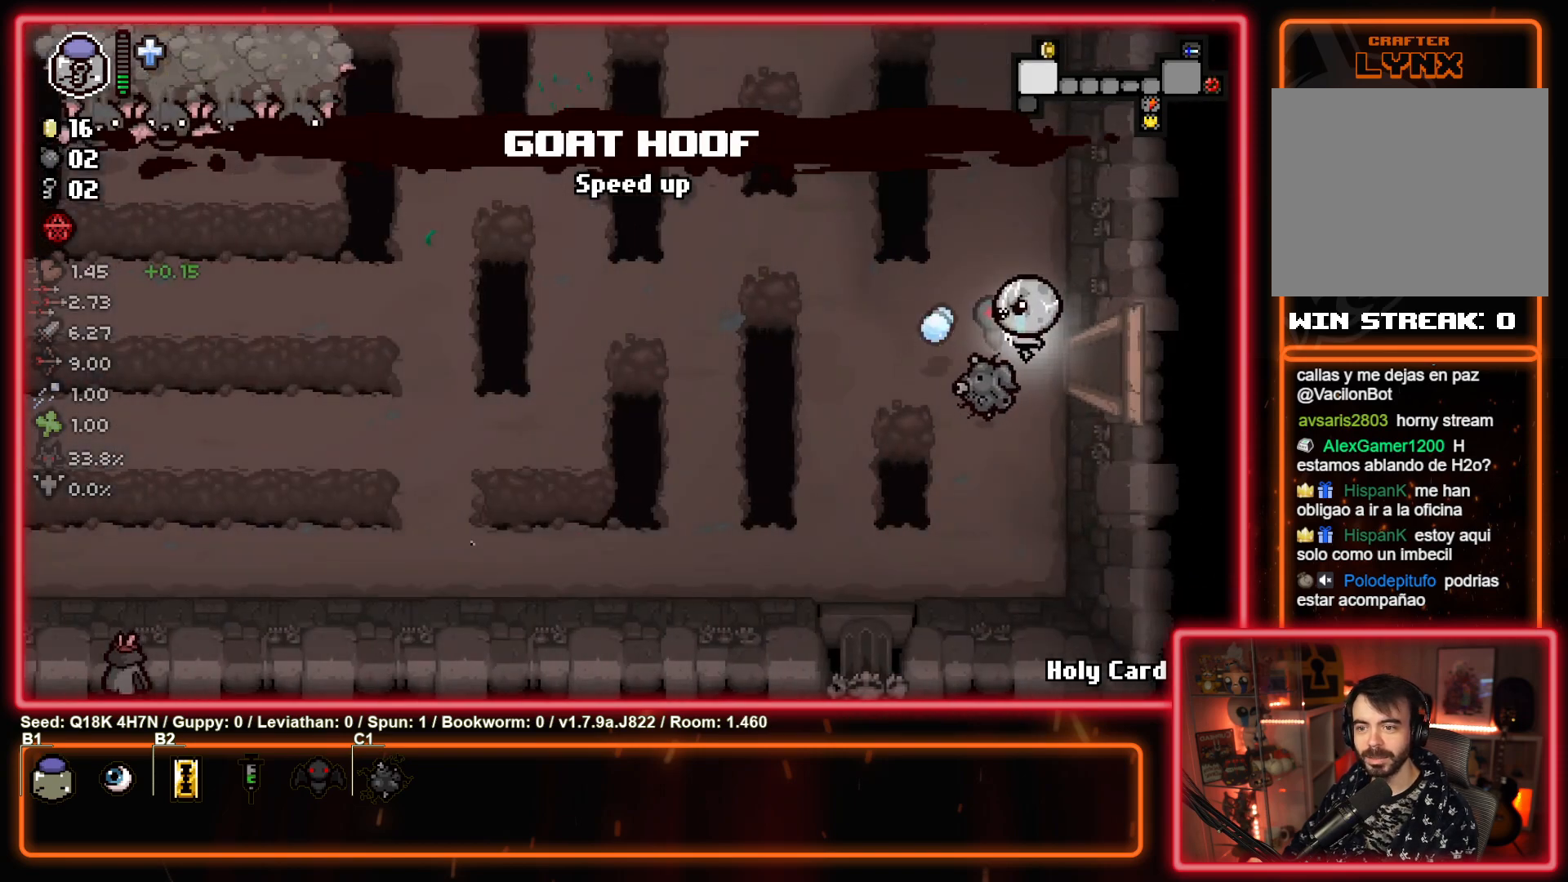
{"buttons": [], "left_stick": "up-left", "events": [[17, "SQUARE", "up"], [100, "left_stick", "up-left"], [217, "SQUARE", "down"], [433, "SQUARE", "up"]]}
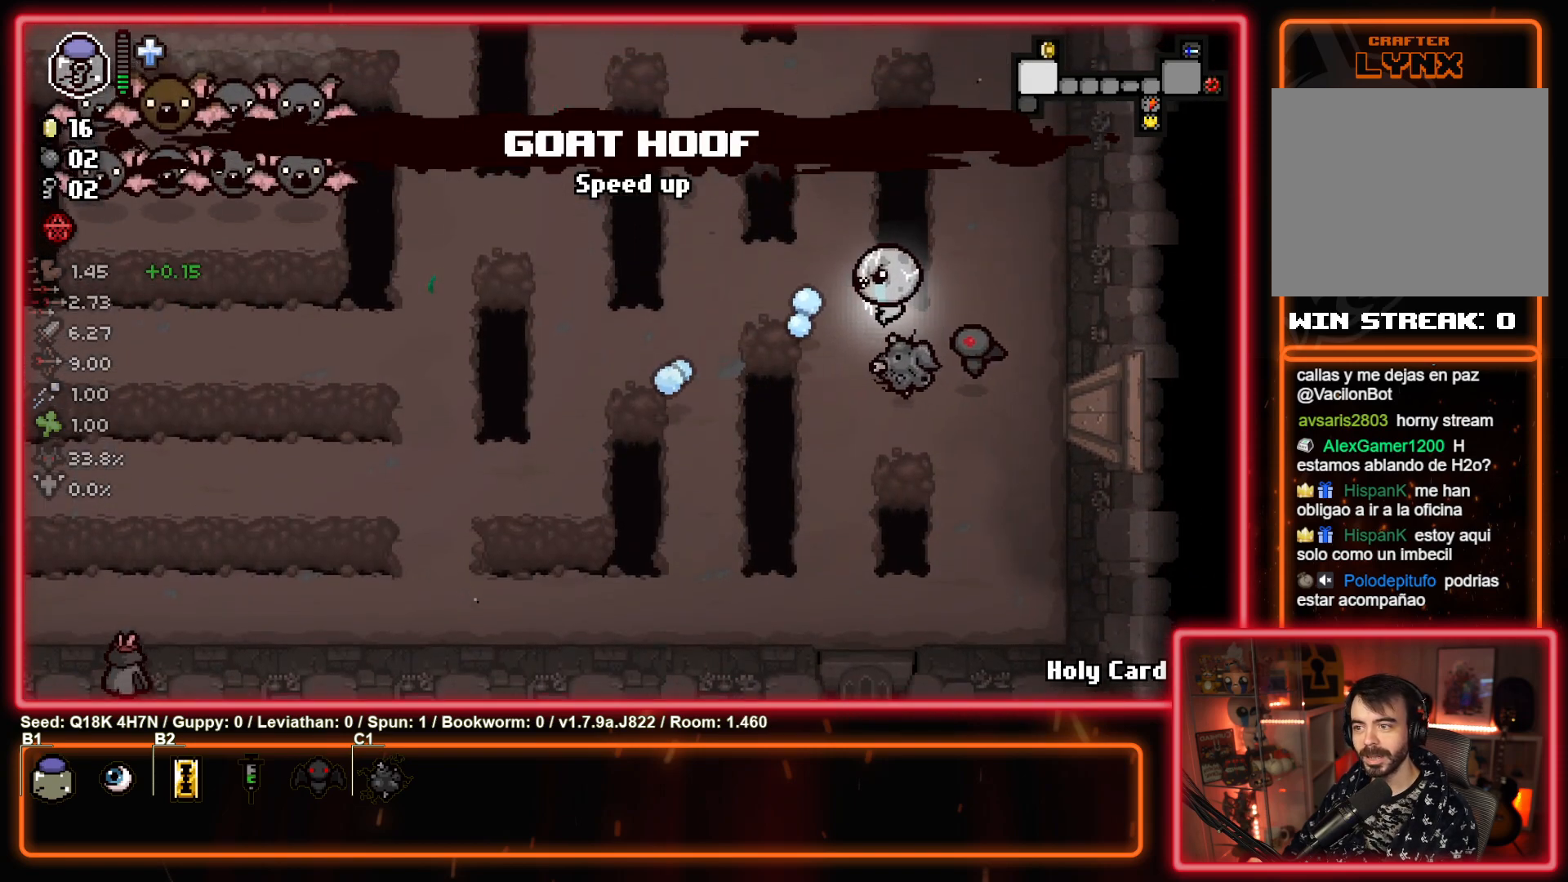
{"buttons": ["SQUARE"], "left_stick": "center", "events": [[50, "SQUARE", "down"], [283, "SQUARE", "up"], [400, "SQUARE", "down"], [450, "left_stick", "center"]]}
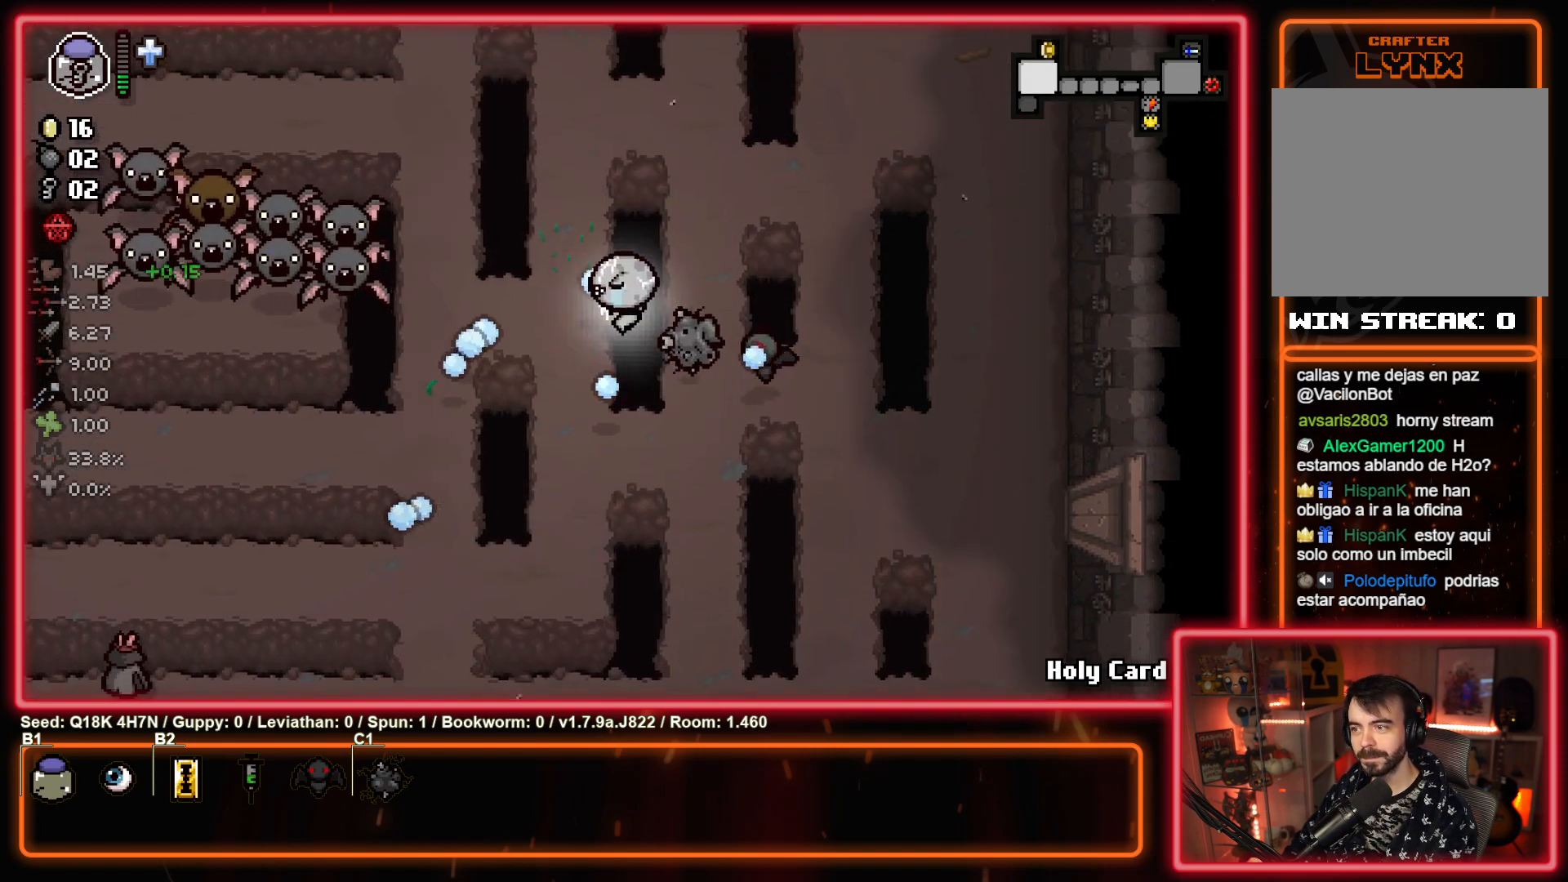
{"buttons": [], "left_stick": "center", "events": [[100, "left_stick", "up"], [117, "SQUARE", "up"], [183, "left_stick", "up-right"], [250, "SQUARE", "down"], [433, "SQUARE", "up"], [500, "left_stick", "center"]]}
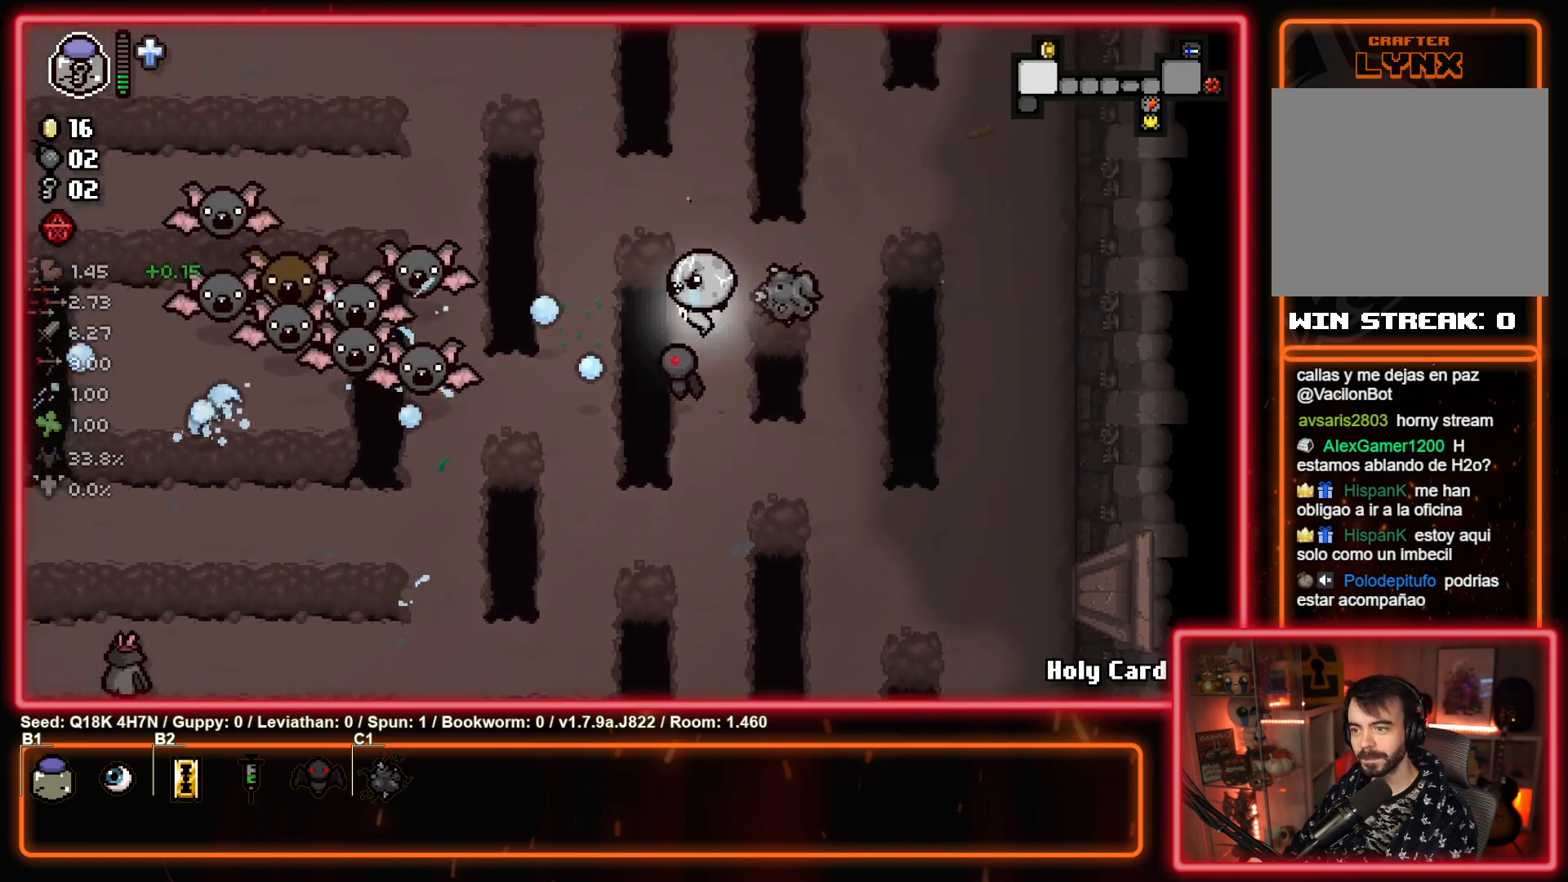
{"buttons": ["SQUARE"], "left_stick": "center", "events": [[17, "left_stick", "left"], [67, "SQUARE", "down"], [183, "left_stick", "up-right"], [267, "SQUARE", "up"], [400, "SQUARE", "down"], [500, "left_stick", "center"]]}
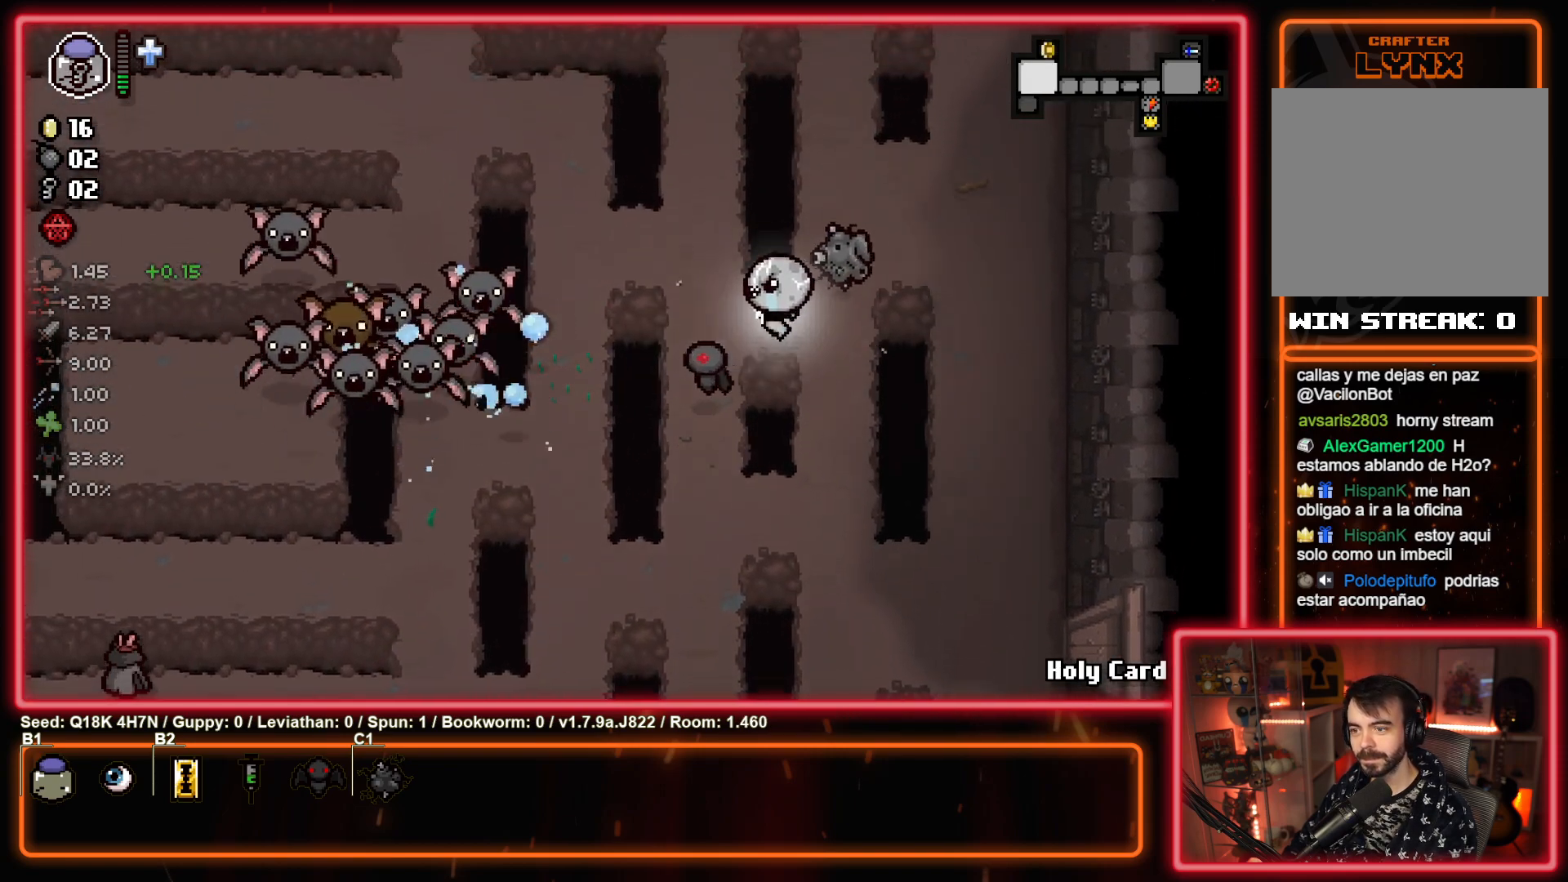
{"buttons": ["SQUARE"], "left_stick": "up-right", "events": [[83, "left_stick", "left"], [250, "left_stick", "right"], [450, "left_stick", "up-right"]]}
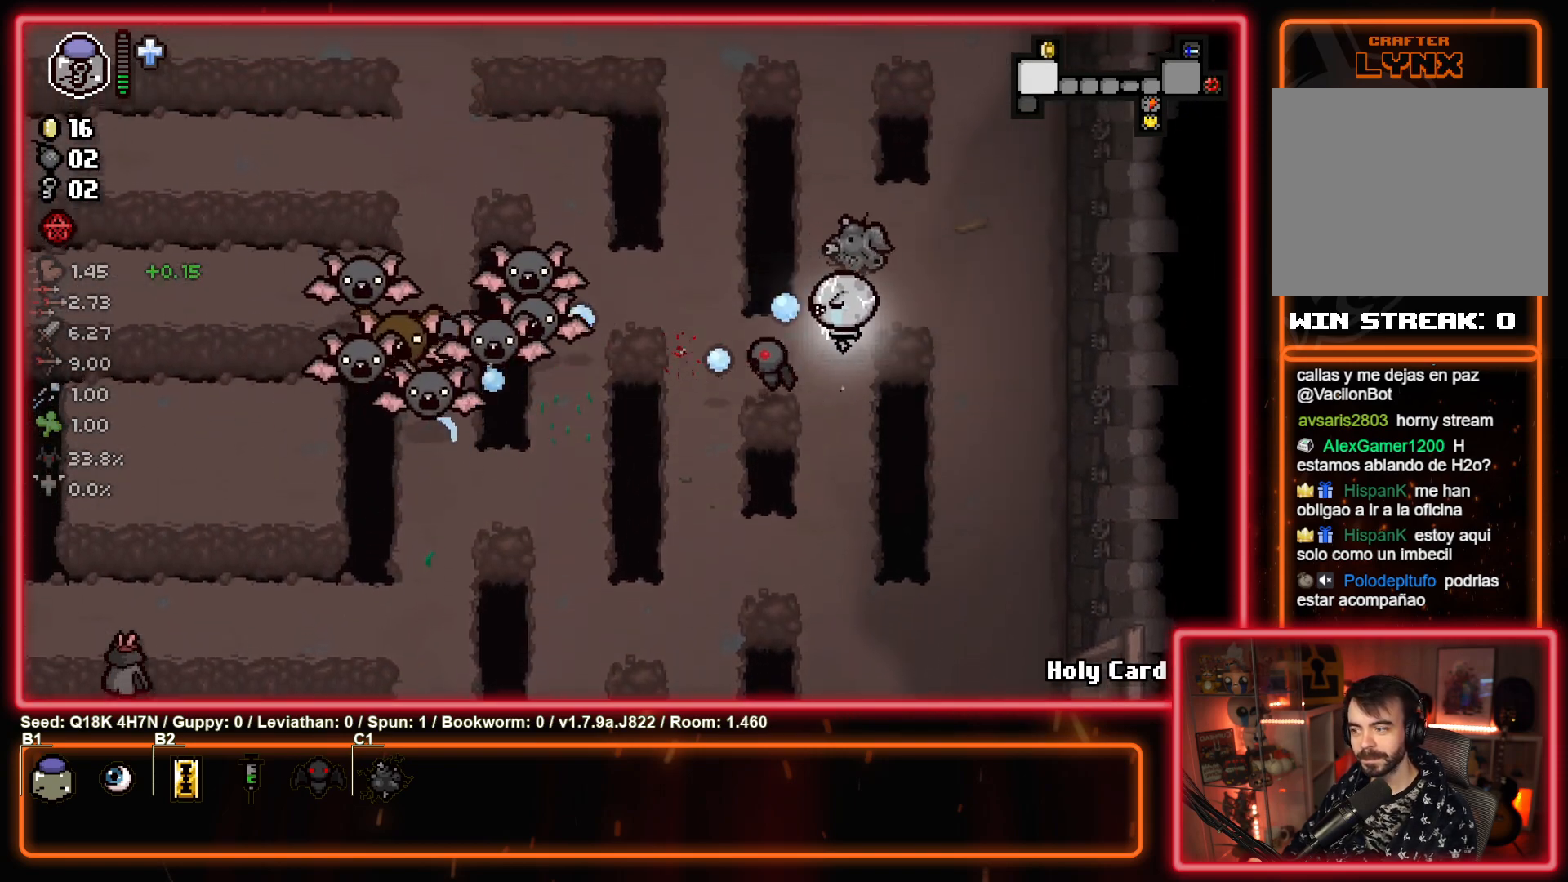
{"buttons": ["SQUARE"], "left_stick": "center", "events": [[67, "left_stick", "center"], [233, "left_stick", "up-right"], [433, "left_stick", "center"]]}